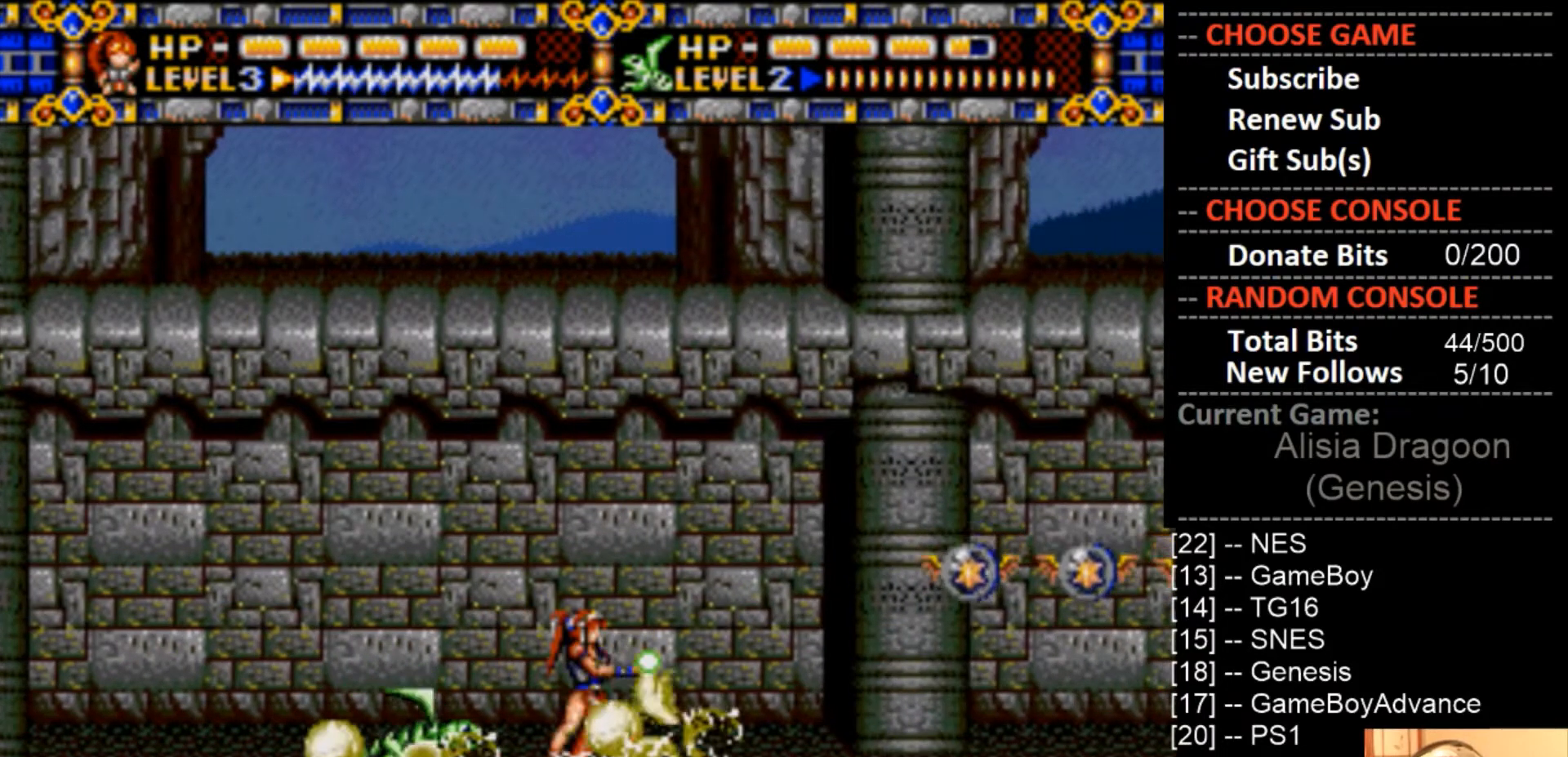
Gameplay with a controller (PlayStation layout); each line is a JSON object with the inputs held at the frame after it. "events" lists button and stick changes between this image and that frame as [ms after this image, input, new state], when the widget could be followed in between. Not read: left_stick right_stick.
{"buttons": ["CIRCLE"], "events": [[33, "CROSS", "up"], [233, "CIRCLE", "down"]]}
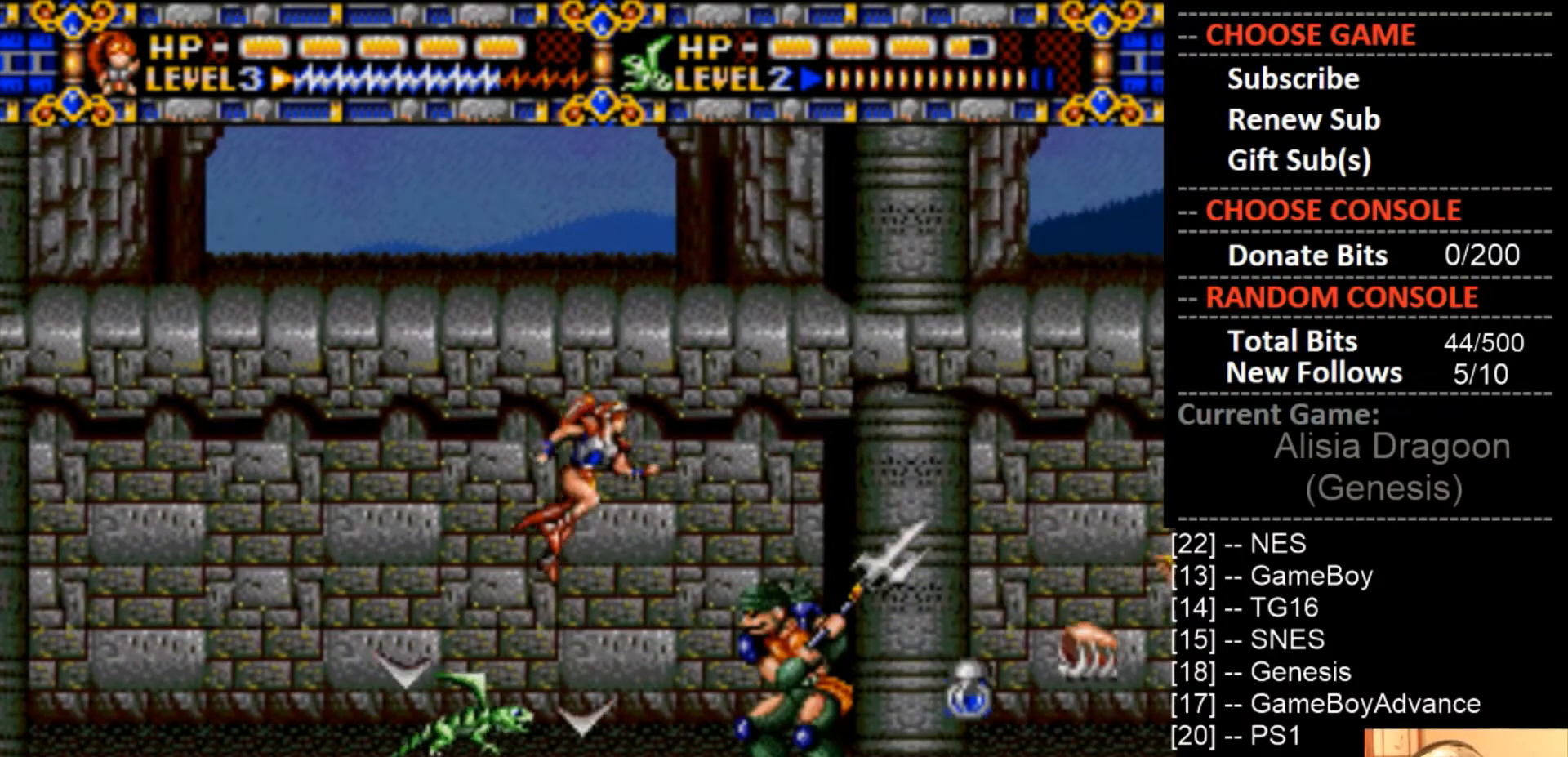
{"buttons": ["CROSS"], "events": [[33, "CIRCLE", "up"], [33, "CROSS", "down"]]}
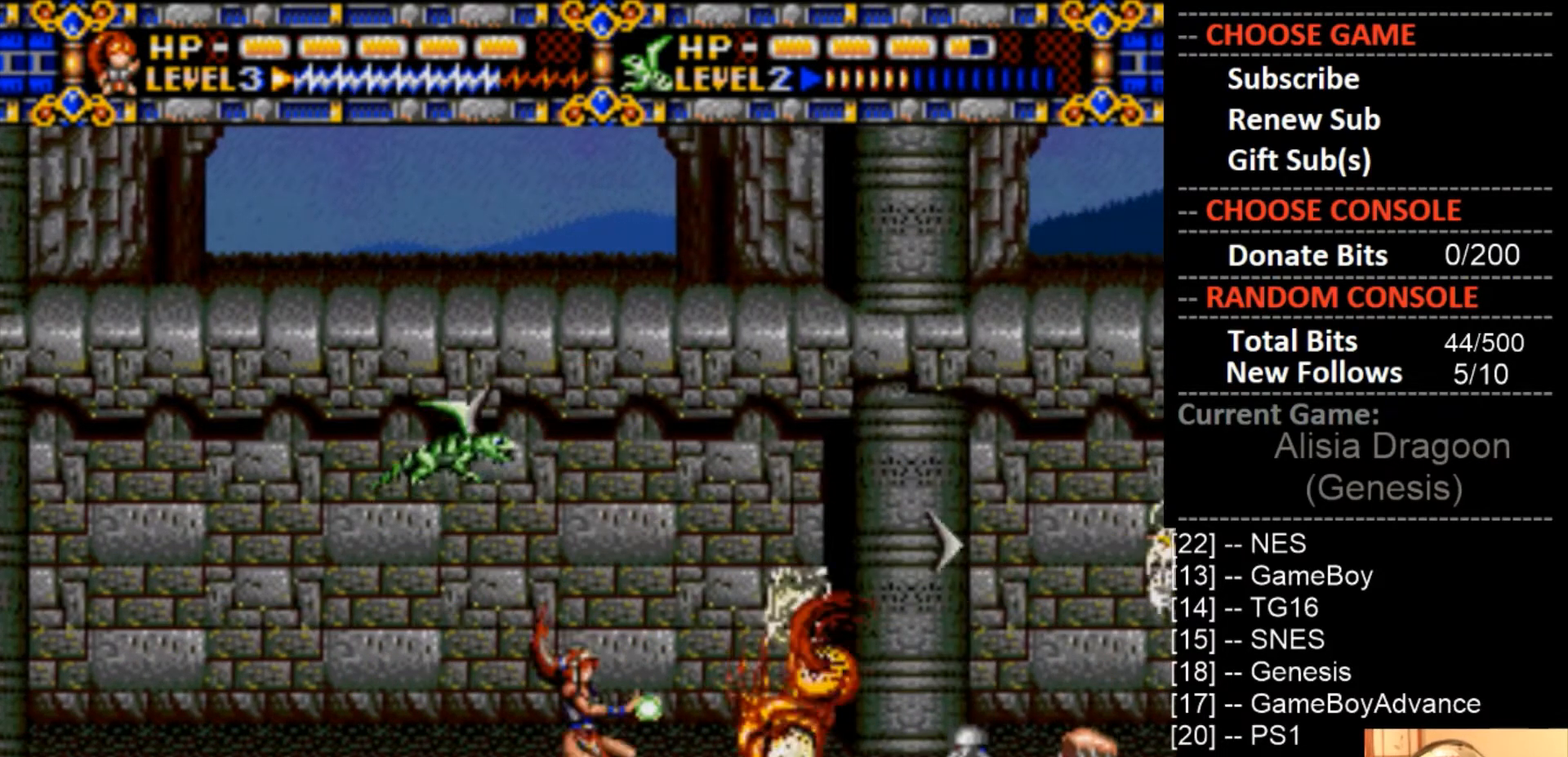
{"buttons": ["DPAD_RIGHT"], "events": [[100, "CROSS", "up"], [133, "DPAD_RIGHT", "down"]]}
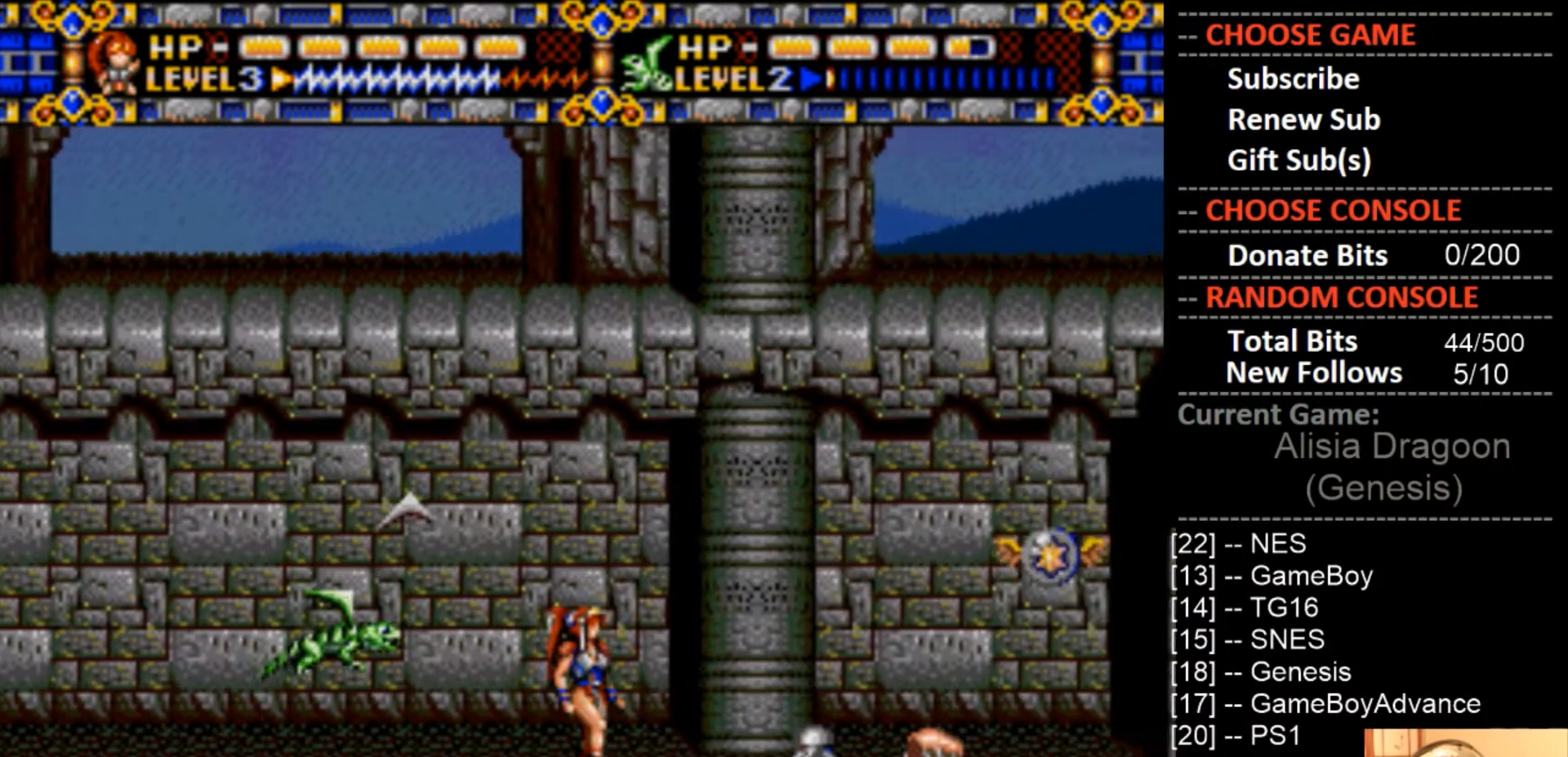
{"buttons": ["DPAD_RIGHT"], "events": []}
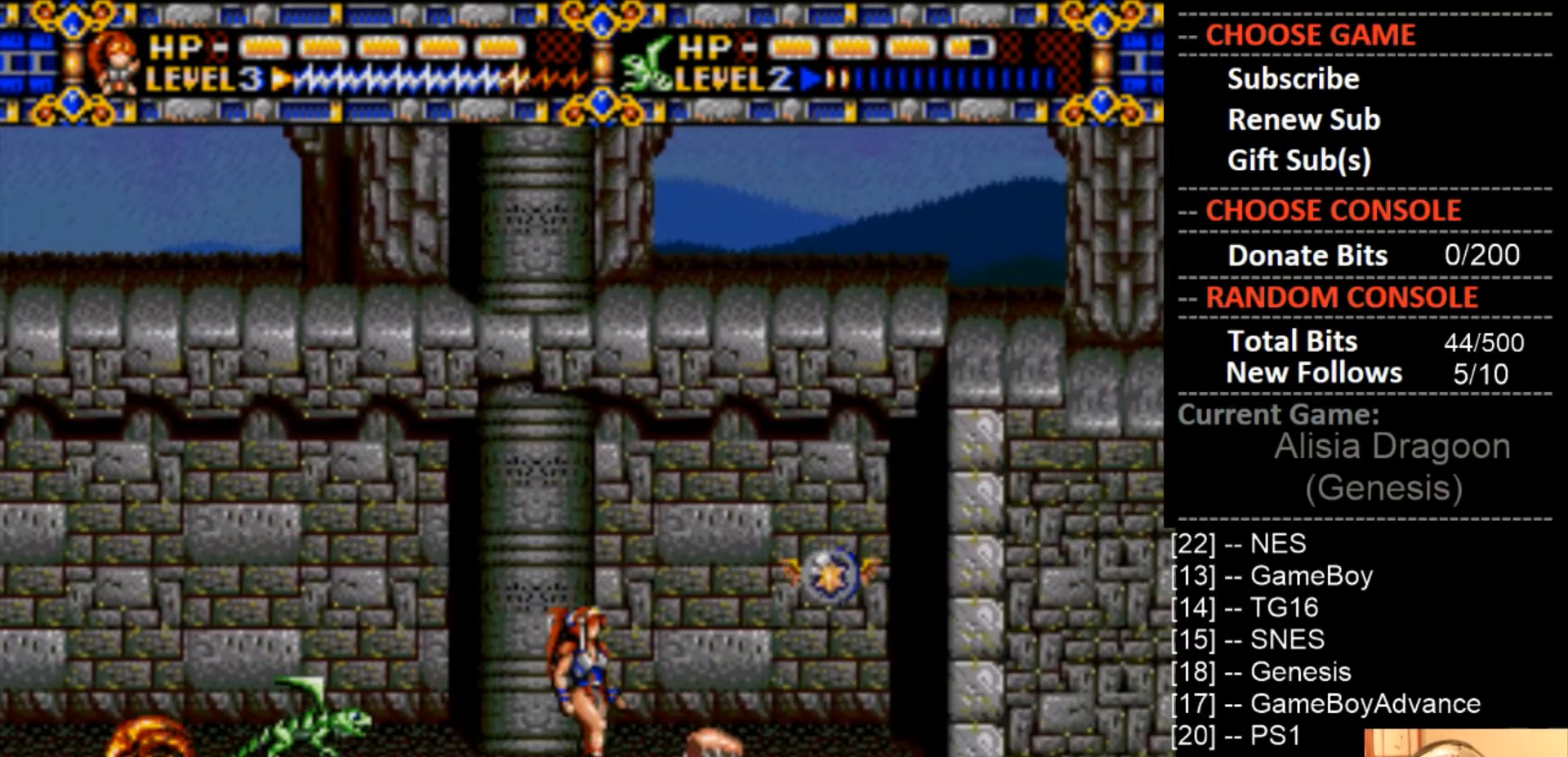
{"buttons": ["CROSS"], "events": [[67, "DPAD_RIGHT", "up"], [367, "CROSS", "down"], [367, "DPAD_RIGHT", "down"], [500, "DPAD_RIGHT", "up"]]}
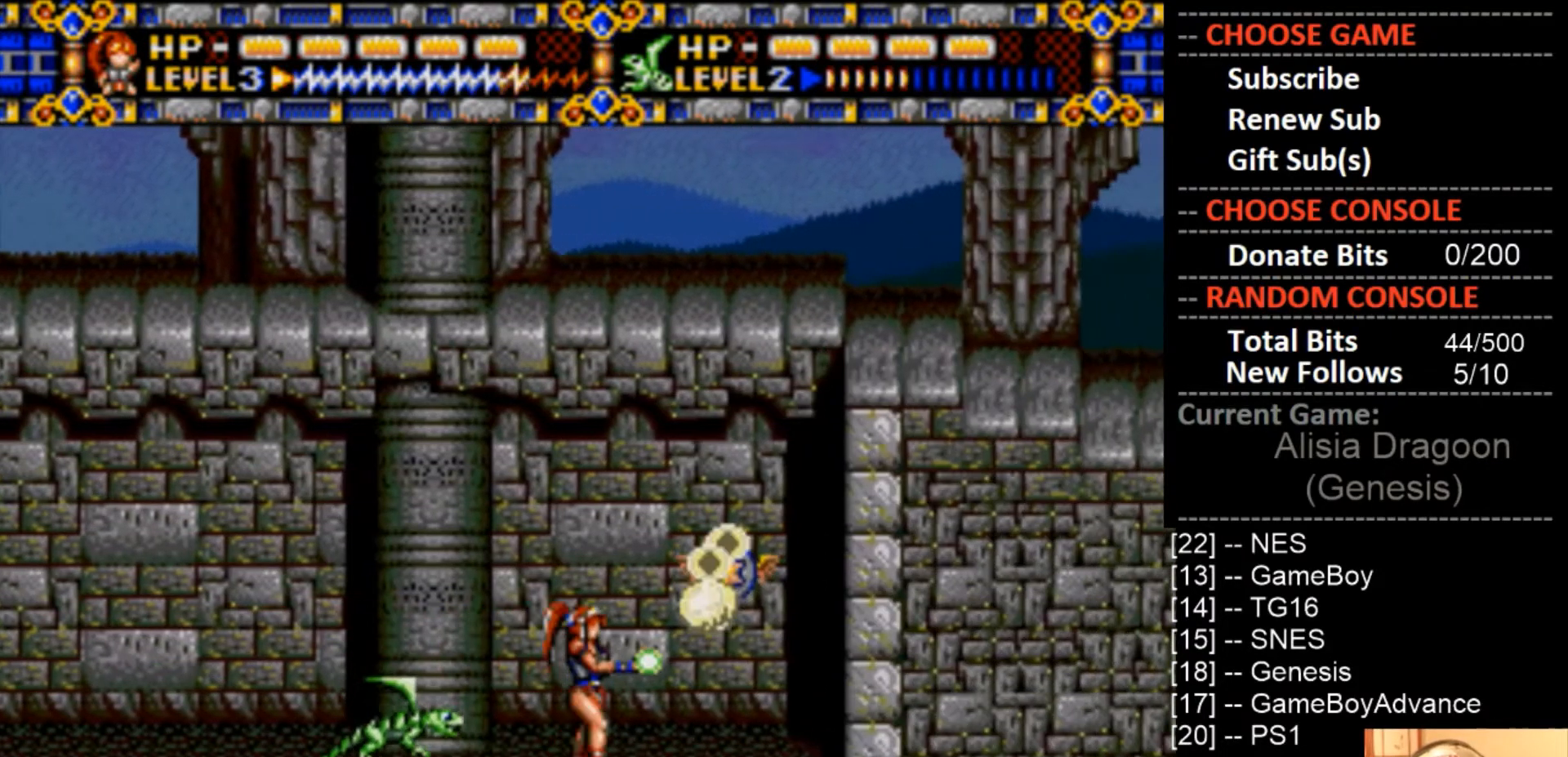
{"buttons": ["CROSS"], "events": []}
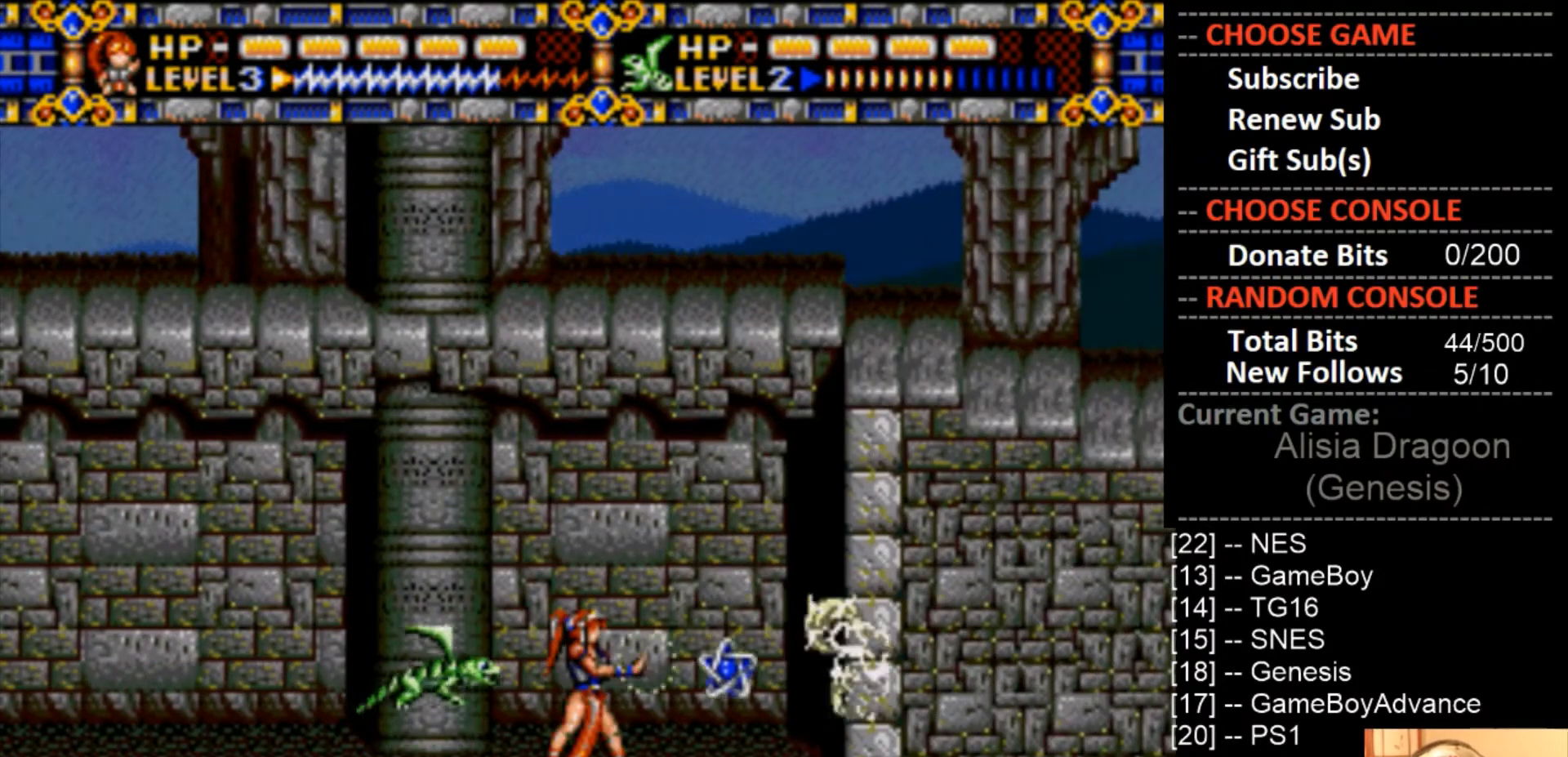
{"buttons": [], "events": [[33, "CROSS", "up"]]}
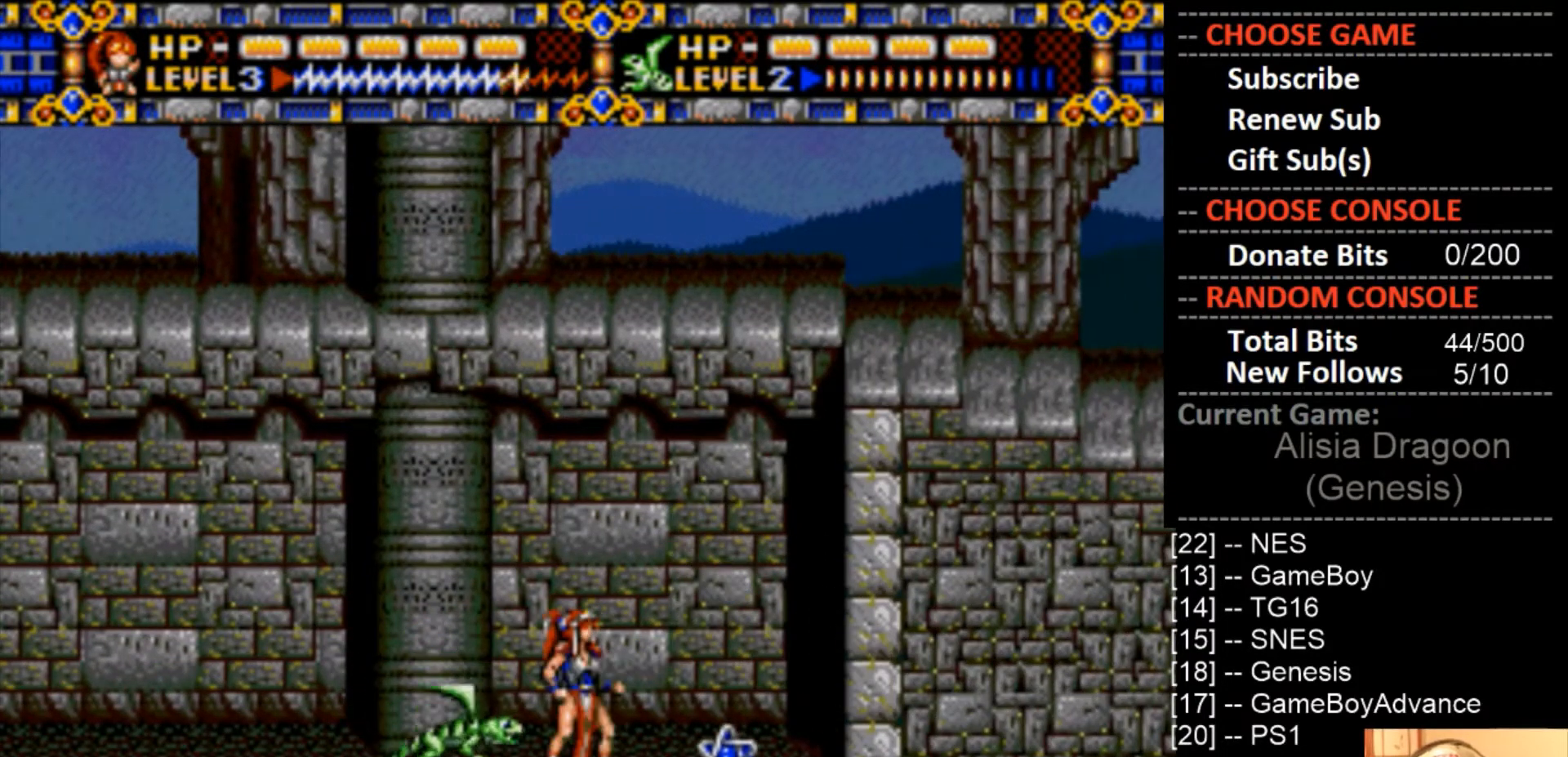
{"buttons": ["DPAD_RIGHT"], "events": [[67, "DPAD_RIGHT", "down"]]}
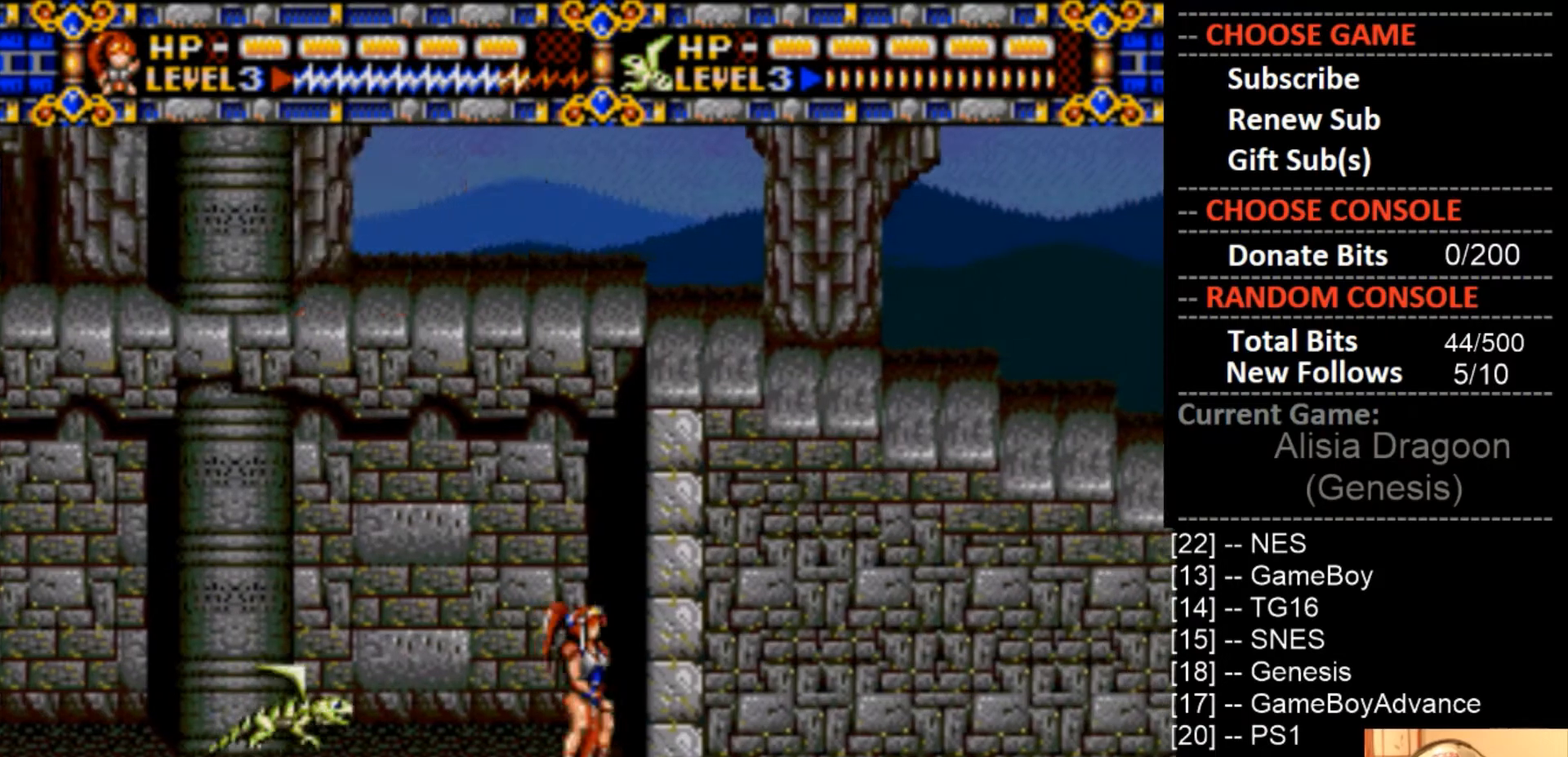
{"buttons": ["CROSS"], "events": [[33, "CIRCLE", "down"], [167, "CIRCLE", "up"], [233, "DPAD_RIGHT", "up"], [233, "DPAD_UP", "down"], [267, "CROSS", "down"], [333, "DPAD_LEFT", "down"], [367, "DPAD_UP", "up"], [433, "DPAD_LEFT", "up"]]}
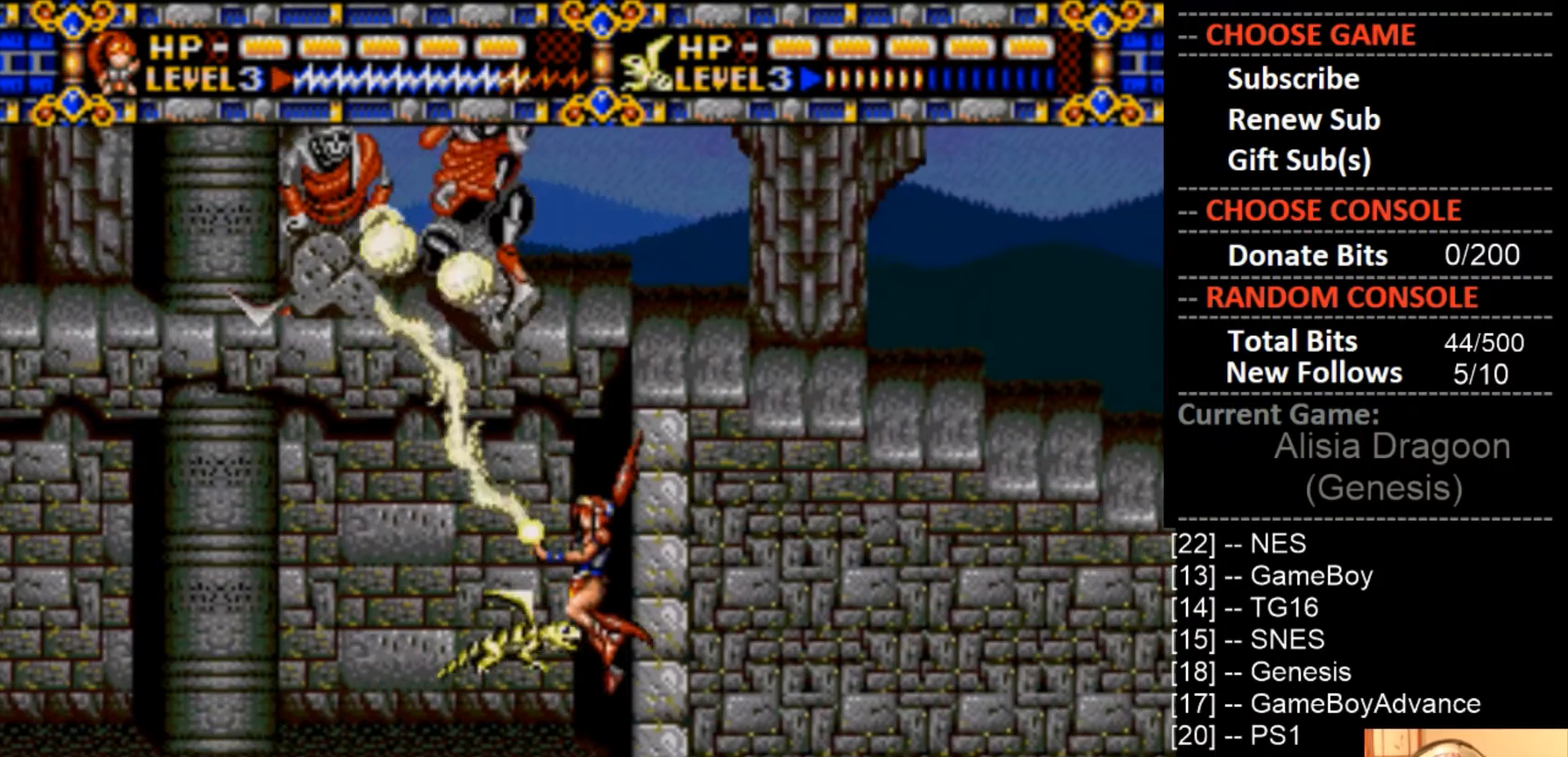
{"buttons": [], "events": [[167, "DPAD_LEFT", "down"], [233, "DPAD_LEFT", "up"], [467, "CROSS", "up"]]}
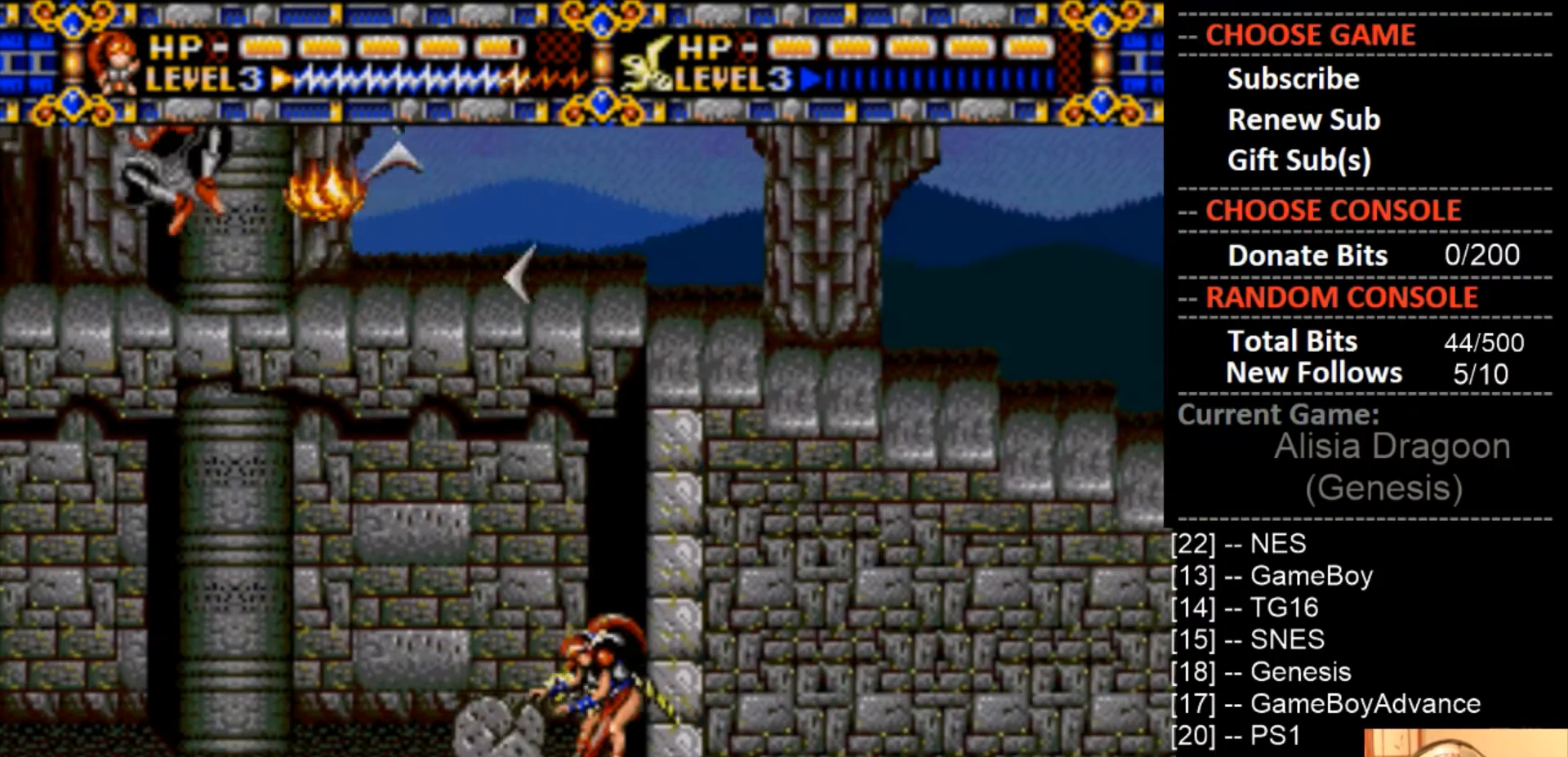
{"buttons": ["DPAD_LEFT"], "events": [[167, "DPAD_LEFT", "down"], [300, "CIRCLE", "down"], [500, "CIRCLE", "up"]]}
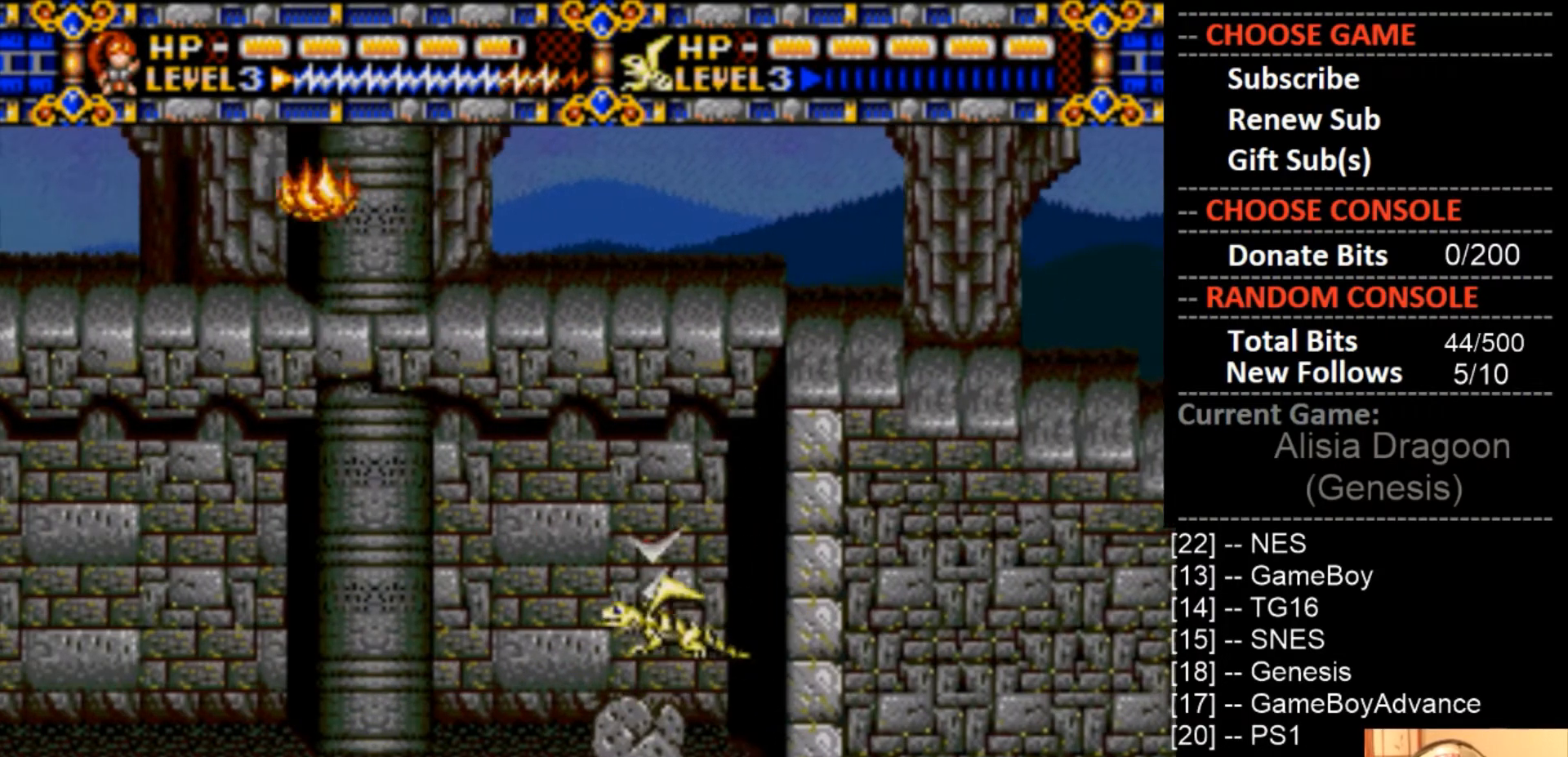
{"buttons": ["DPAD_LEFT"], "events": []}
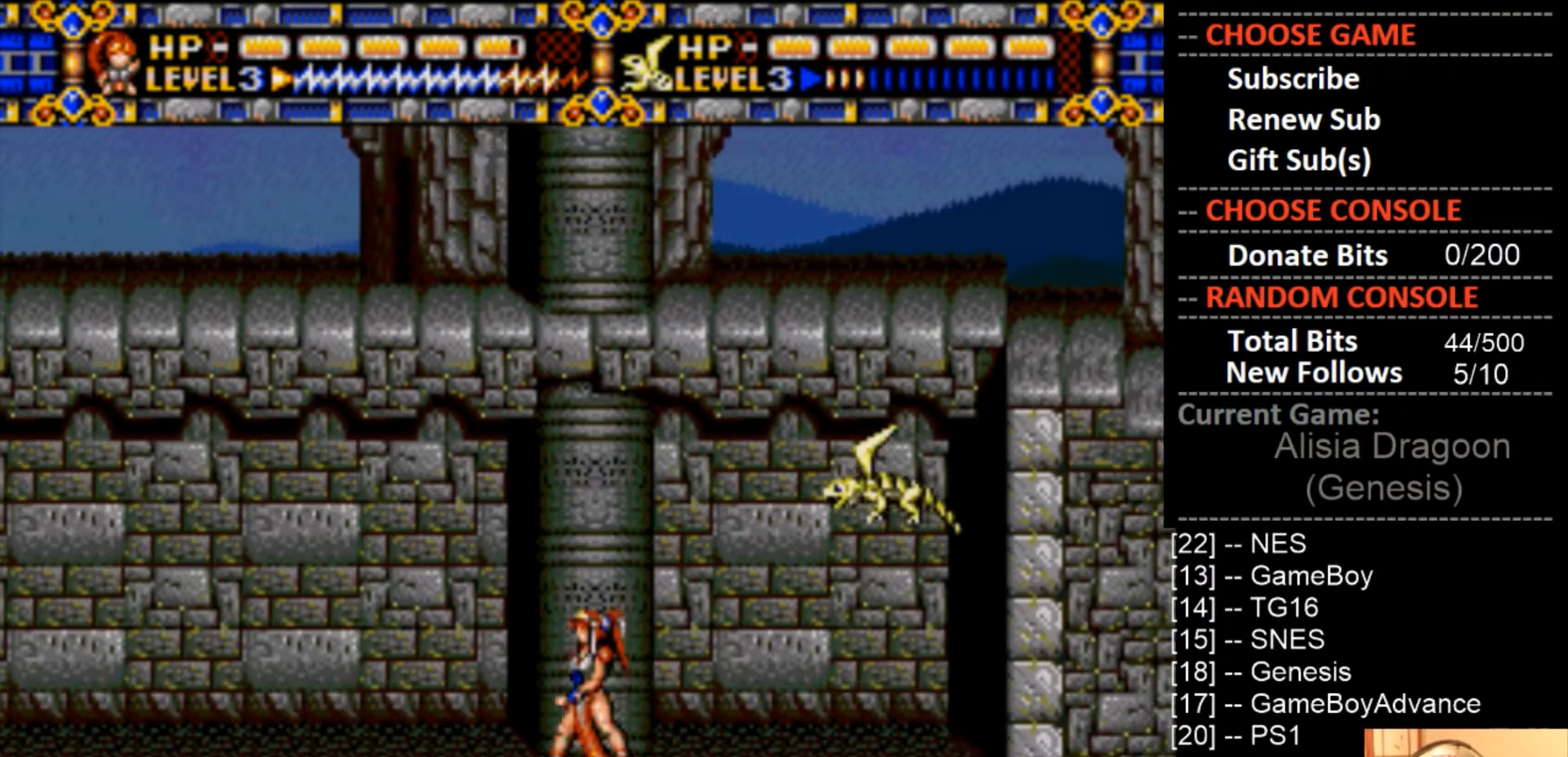
{"buttons": ["DPAD_LEFT"], "events": [[167, "CIRCLE", "down"], [433, "CIRCLE", "up"]]}
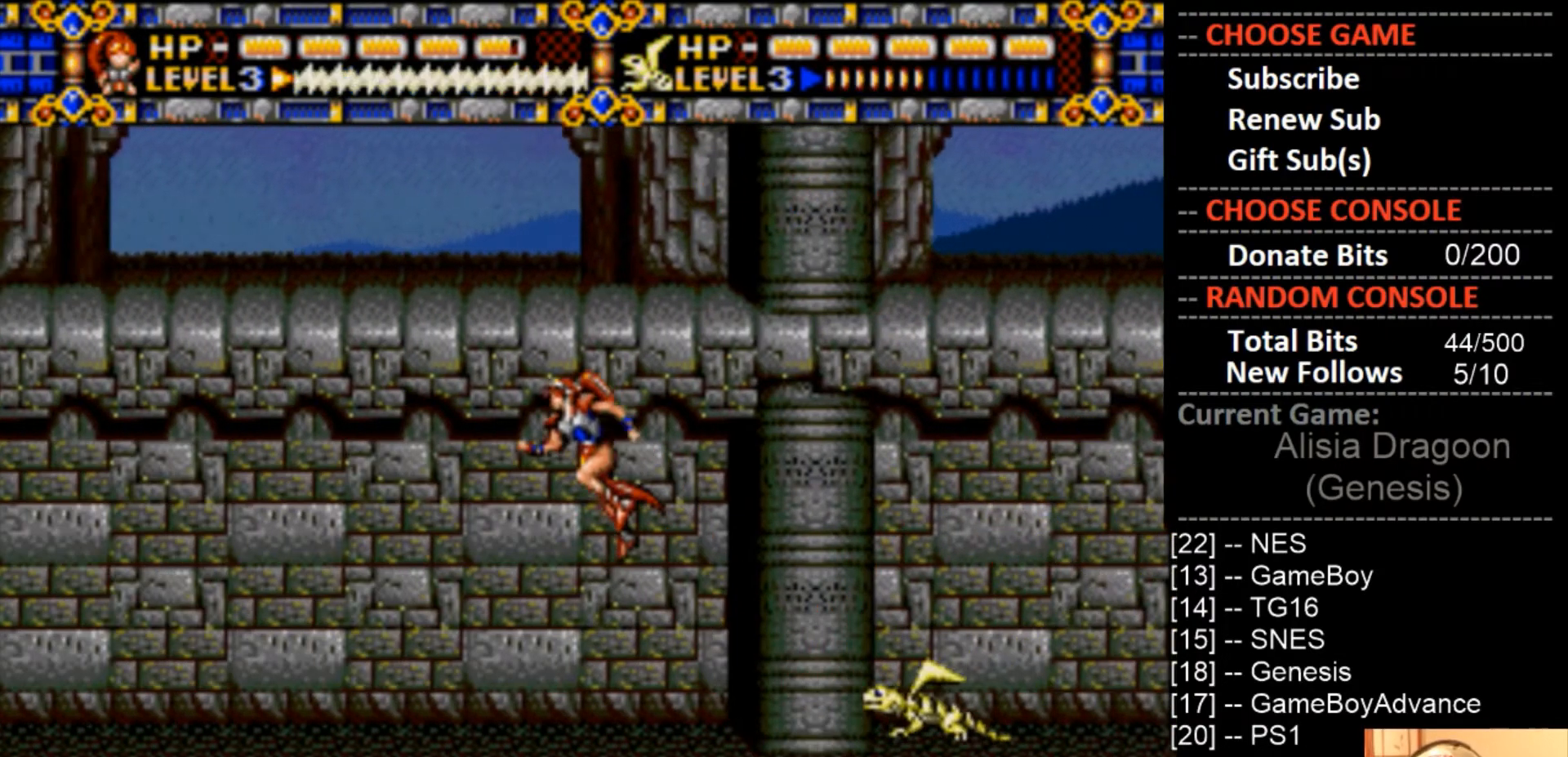
{"buttons": ["DPAD_LEFT"], "events": []}
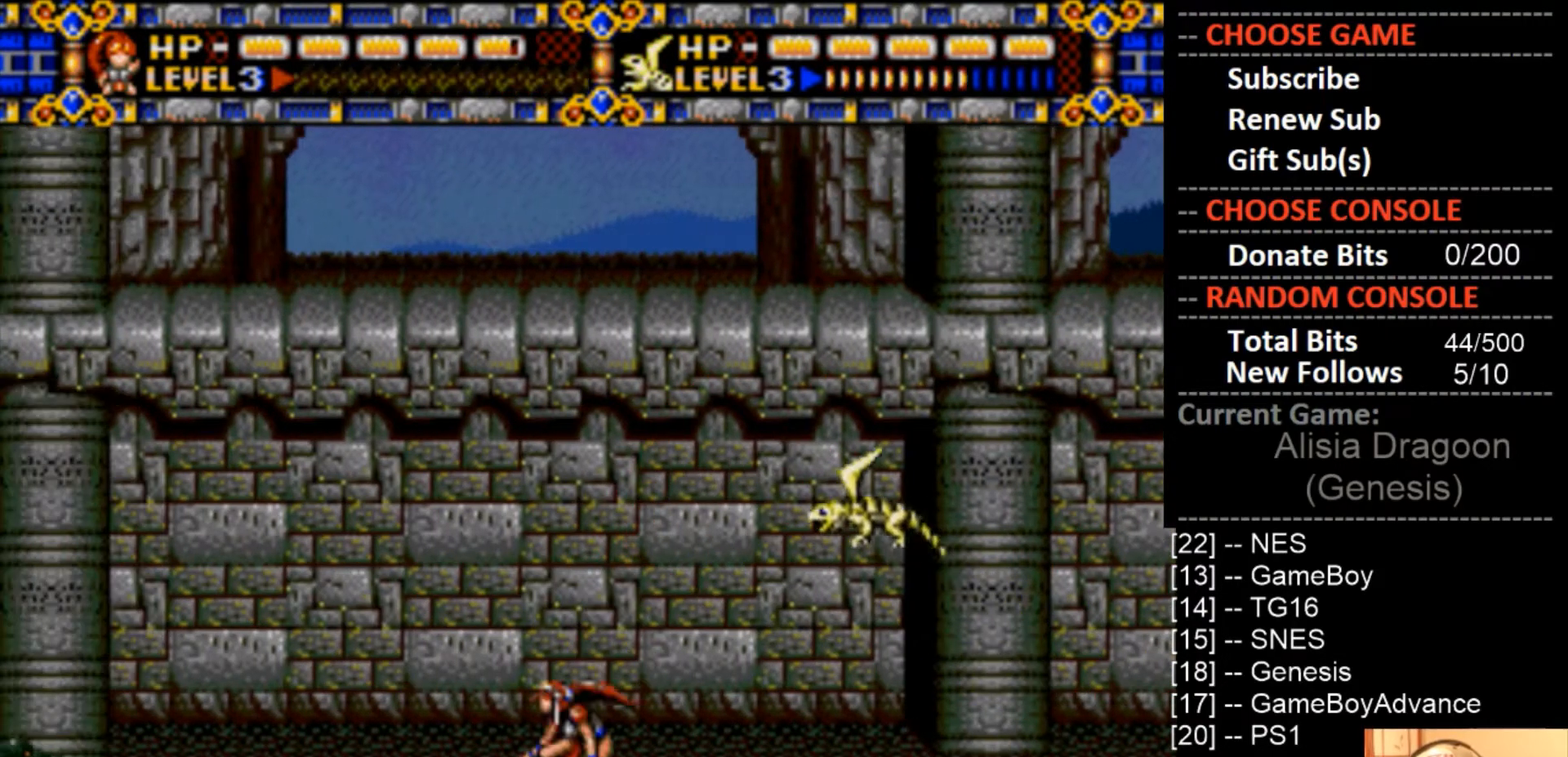
{"buttons": ["DPAD_LEFT"], "events": [[100, "CIRCLE", "down"], [433, "CIRCLE", "up"]]}
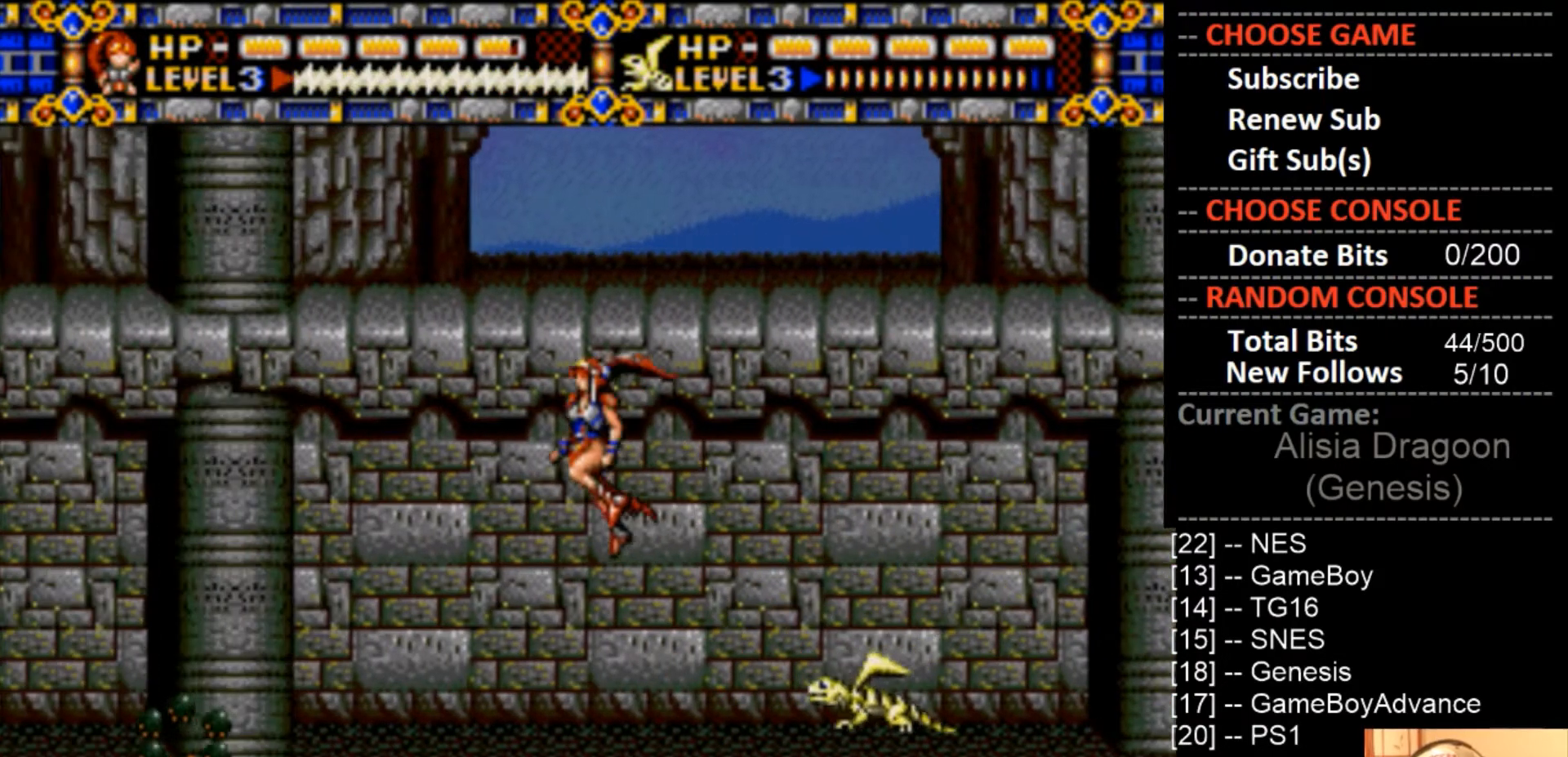
{"buttons": ["CROSS"], "events": [[400, "CROSS", "down"], [400, "DPAD_LEFT", "up"]]}
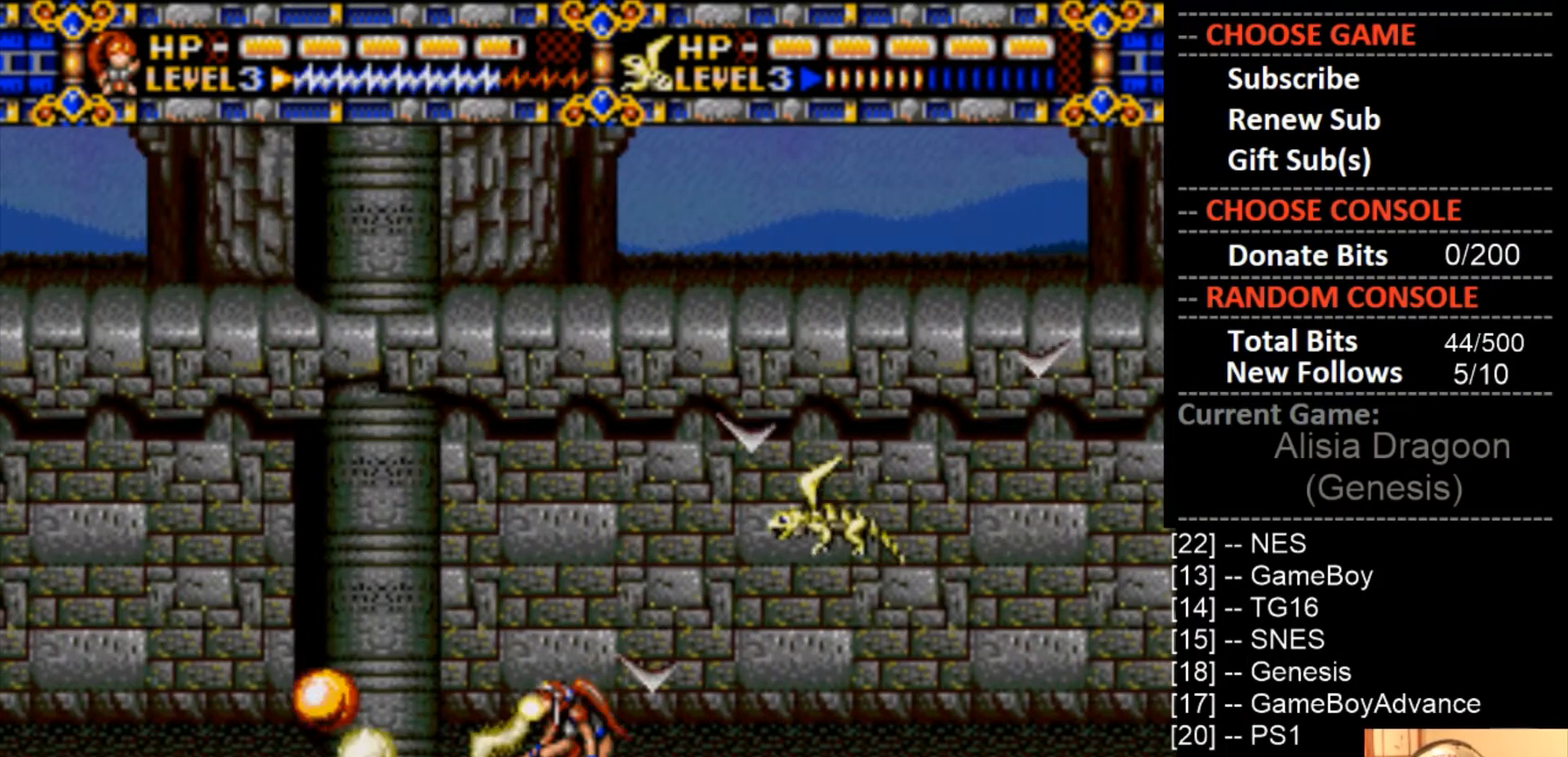
{"buttons": ["DPAD_LEFT"], "events": [[300, "DPAD_LEFT", "down"], [367, "CROSS", "up"]]}
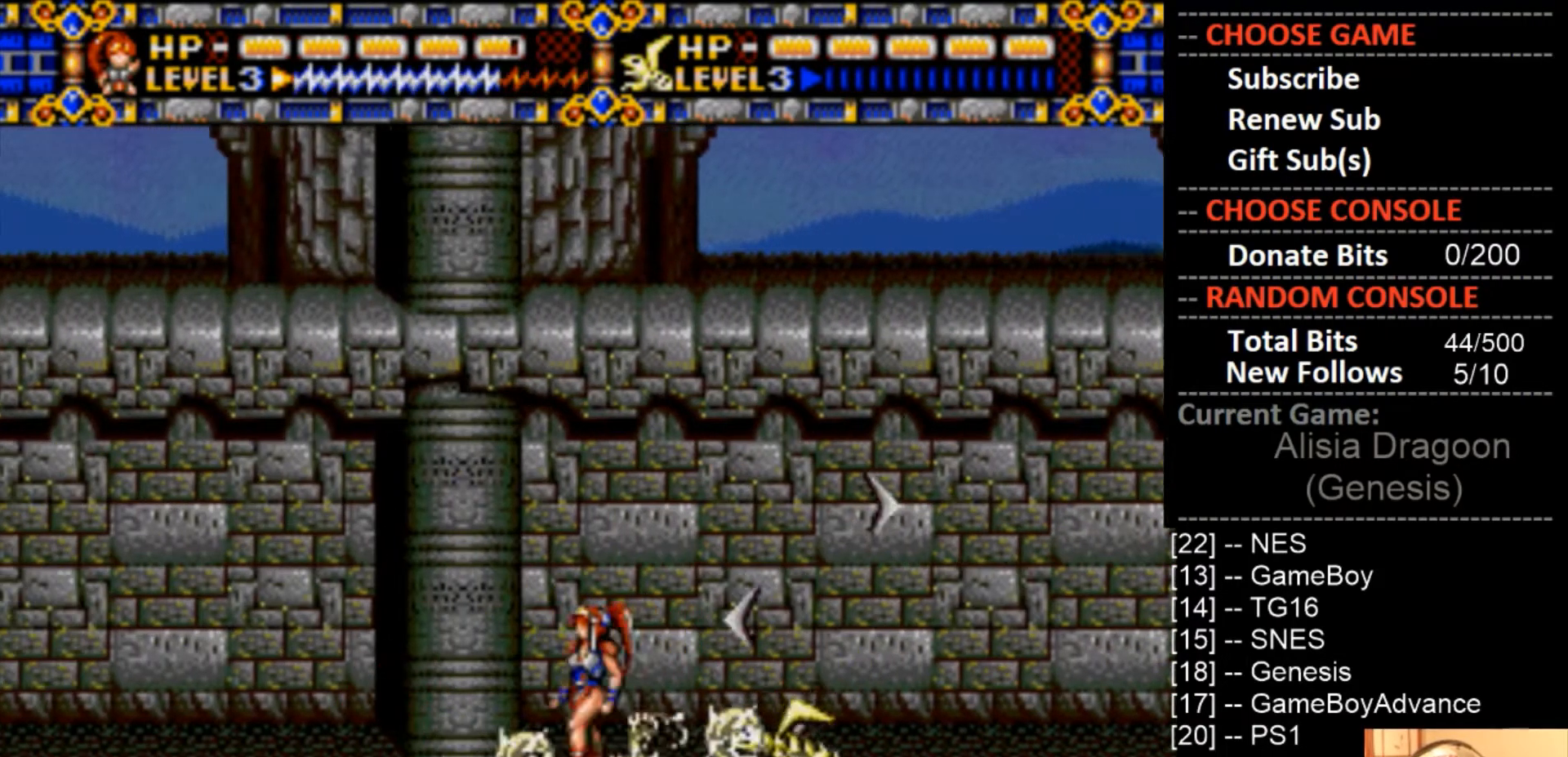
{"buttons": ["DPAD_LEFT"], "events": []}
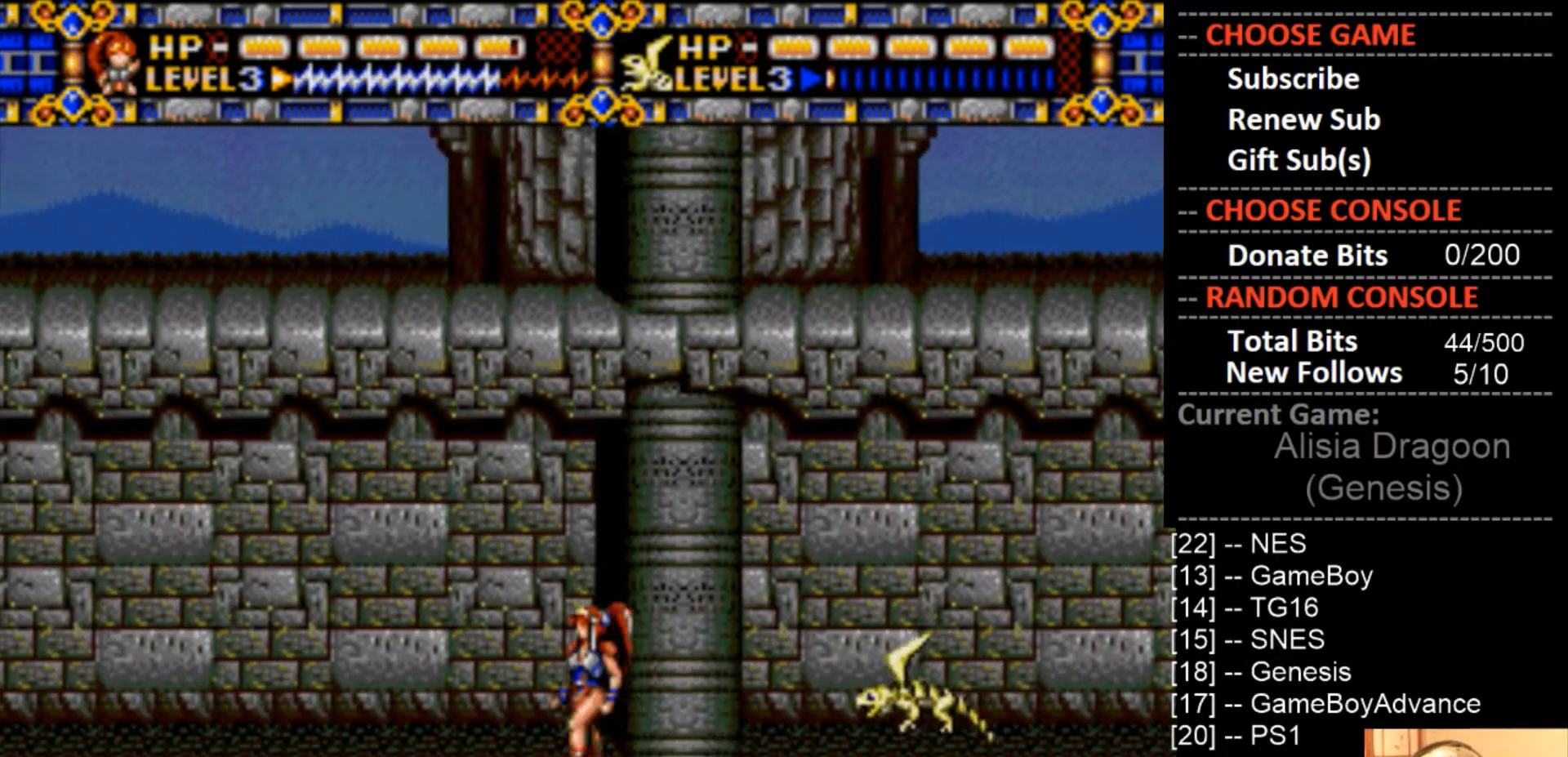
{"buttons": ["DPAD_LEFT"], "events": []}
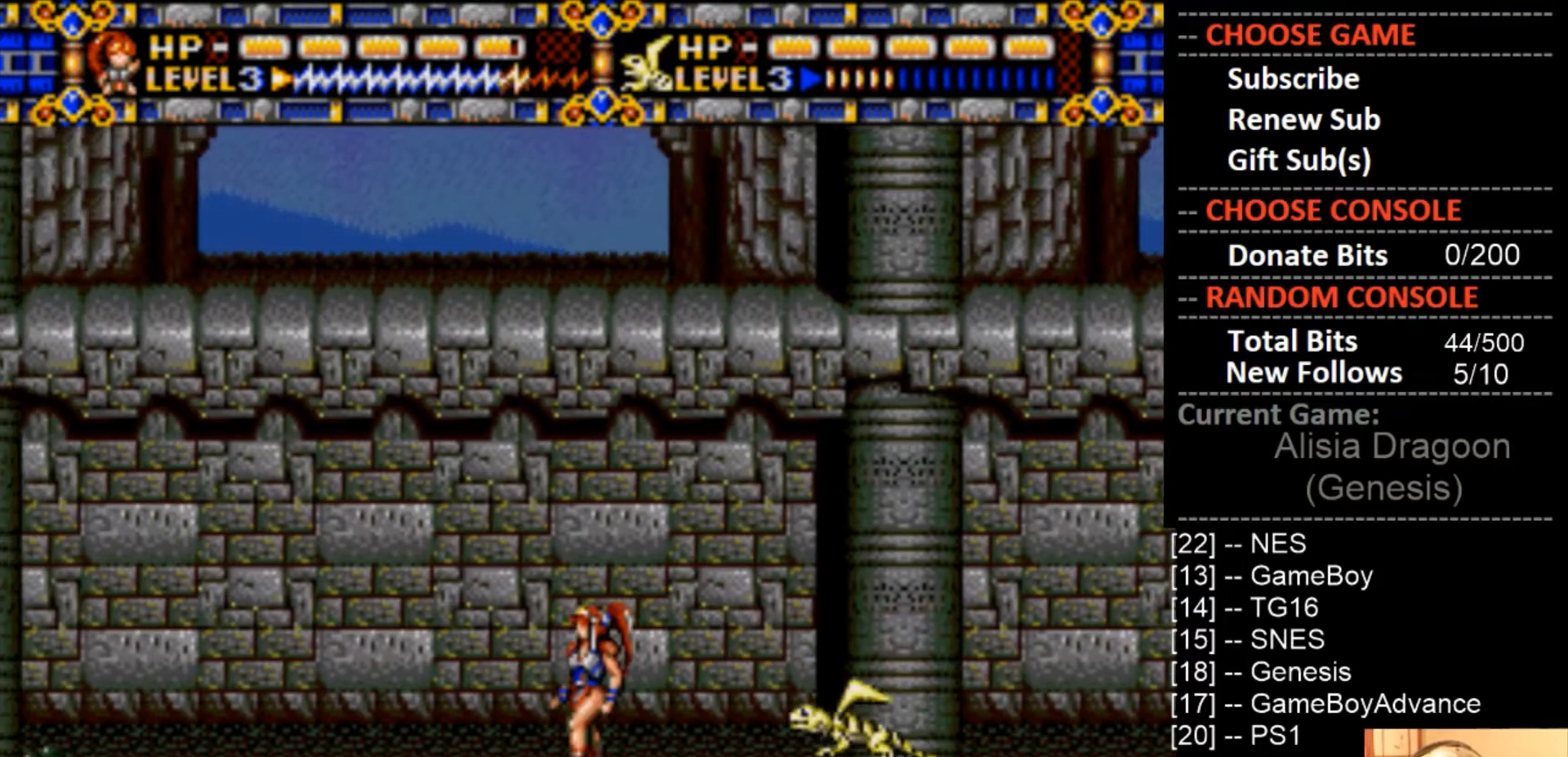
{"buttons": ["CROSS"], "events": [[467, "CROSS", "down"], [500, "DPAD_LEFT", "up"]]}
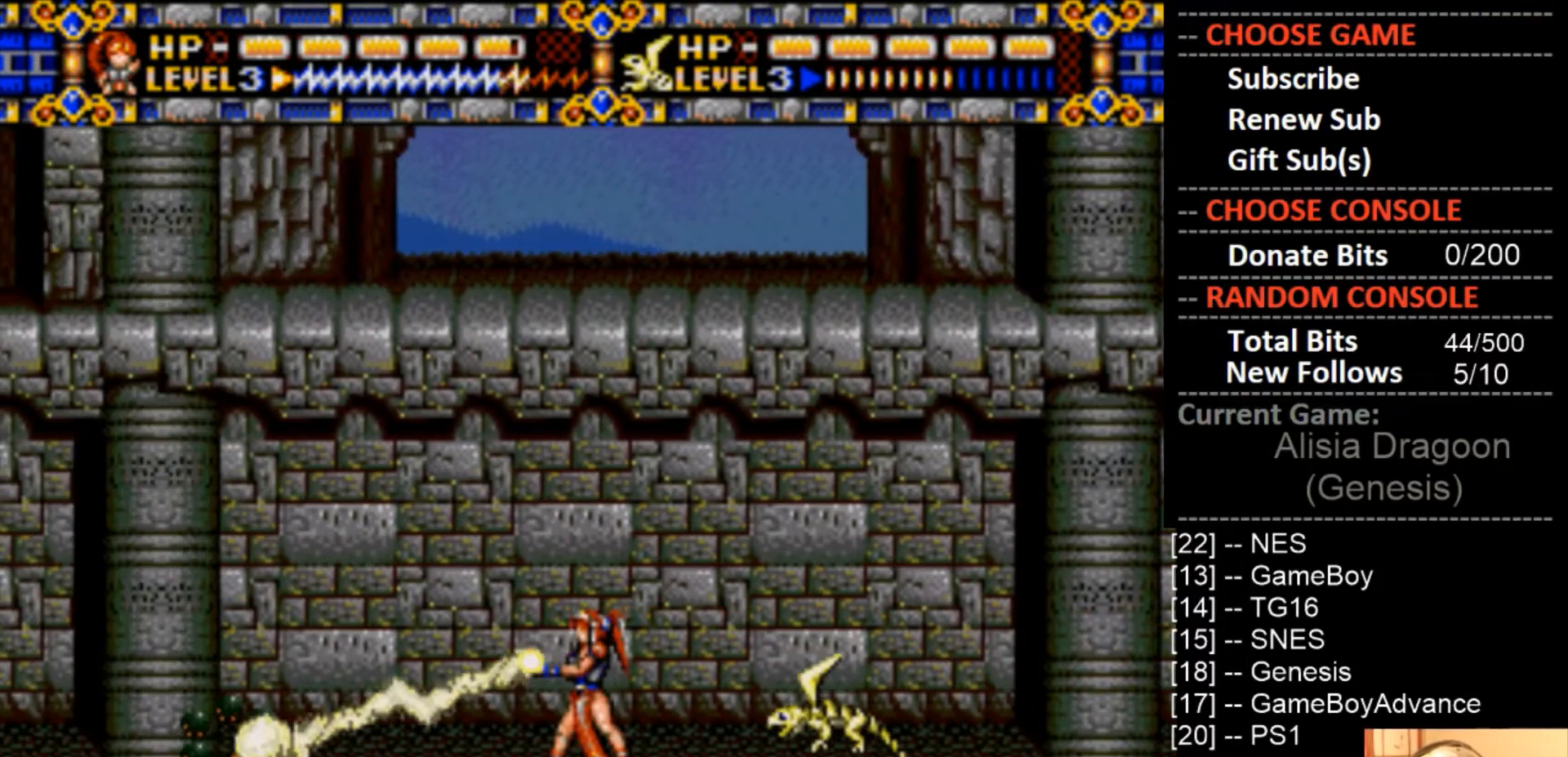
{"buttons": ["CROSS", "DPAD_LEFT"], "events": [[233, "DPAD_LEFT", "down"], [333, "DPAD_LEFT", "up"], [500, "DPAD_LEFT", "down"]]}
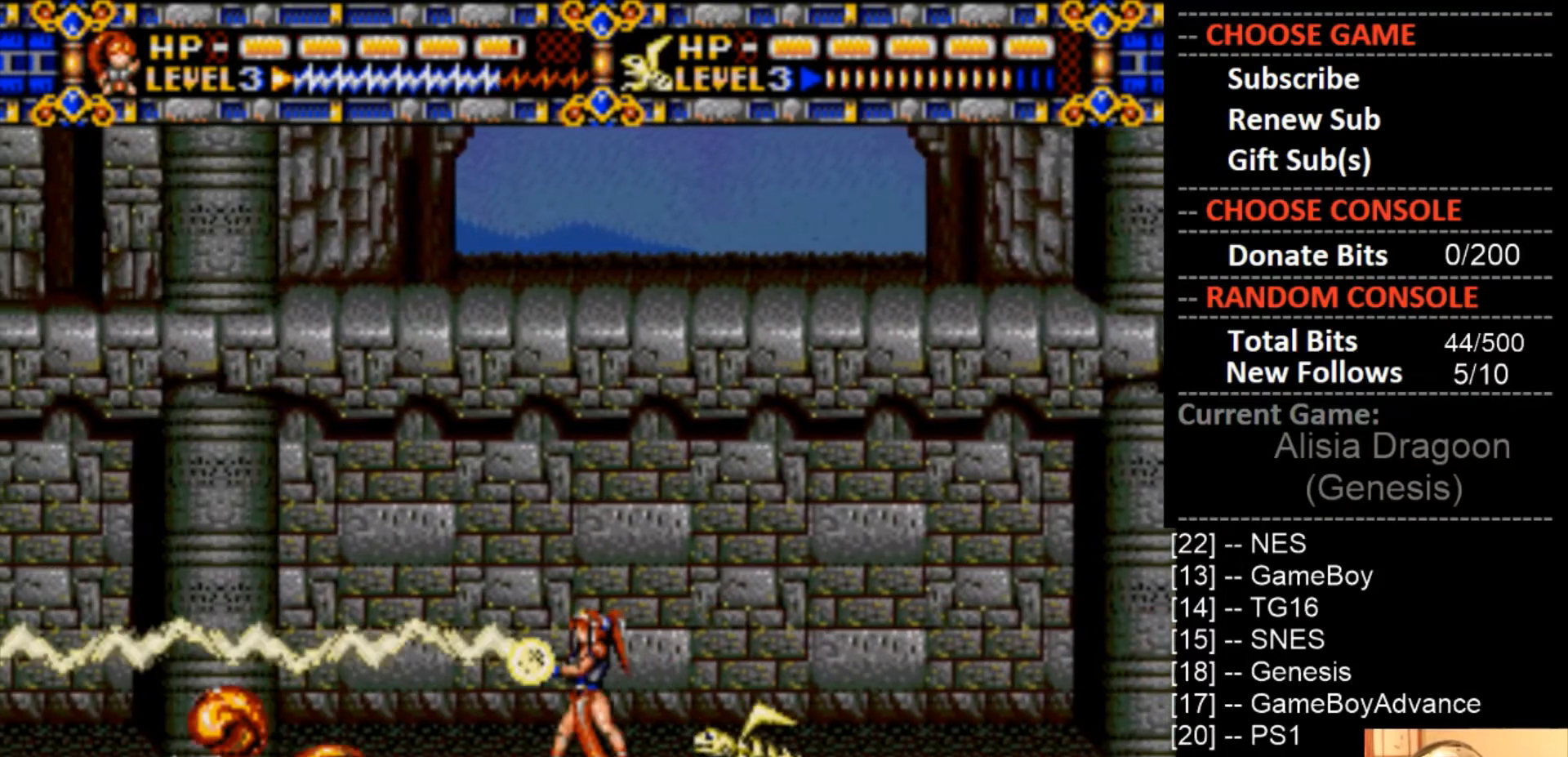
{"buttons": ["DPAD_LEFT"], "events": [[133, "CROSS", "up"]]}
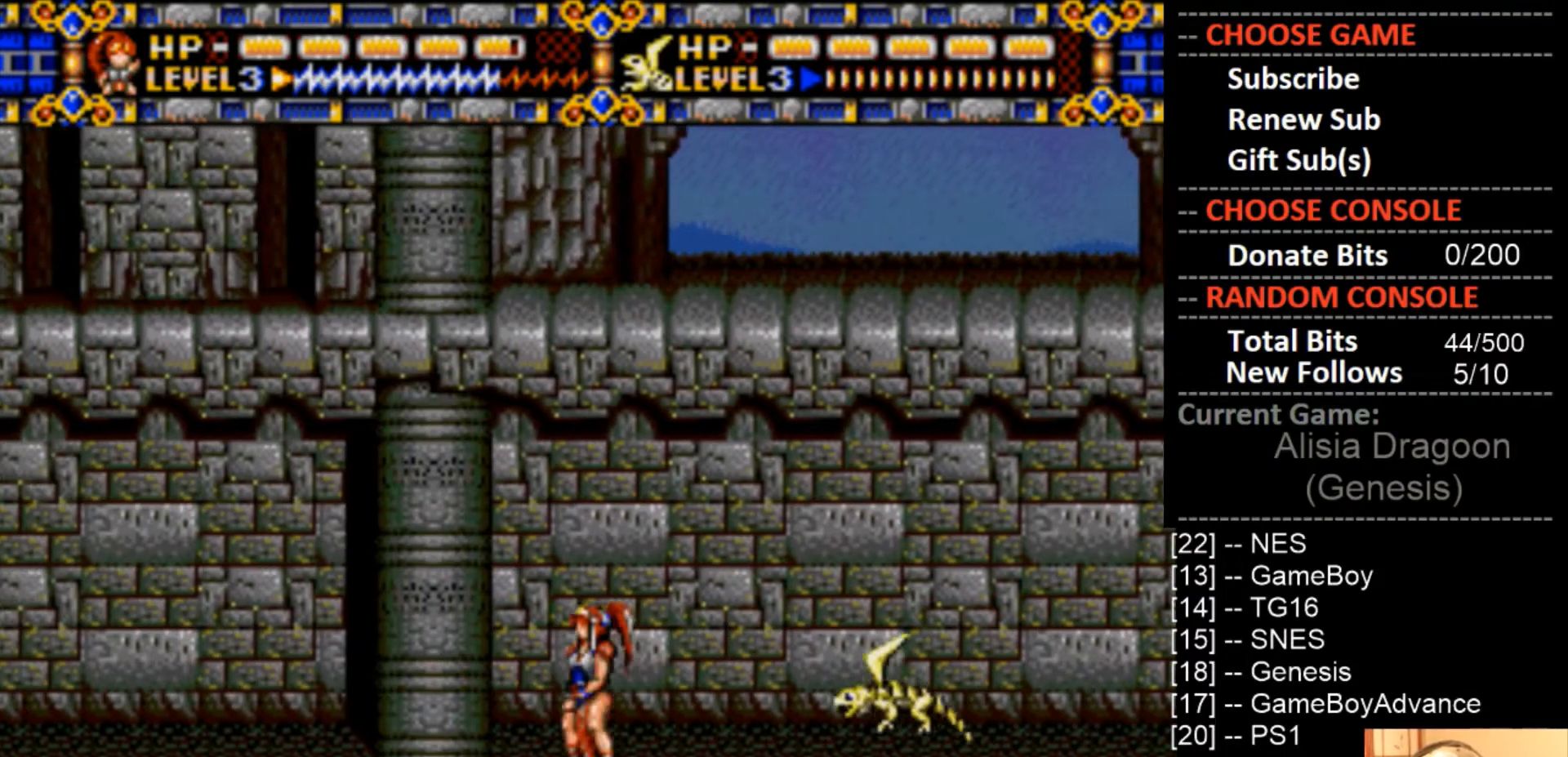
{"buttons": ["DPAD_LEFT"], "events": []}
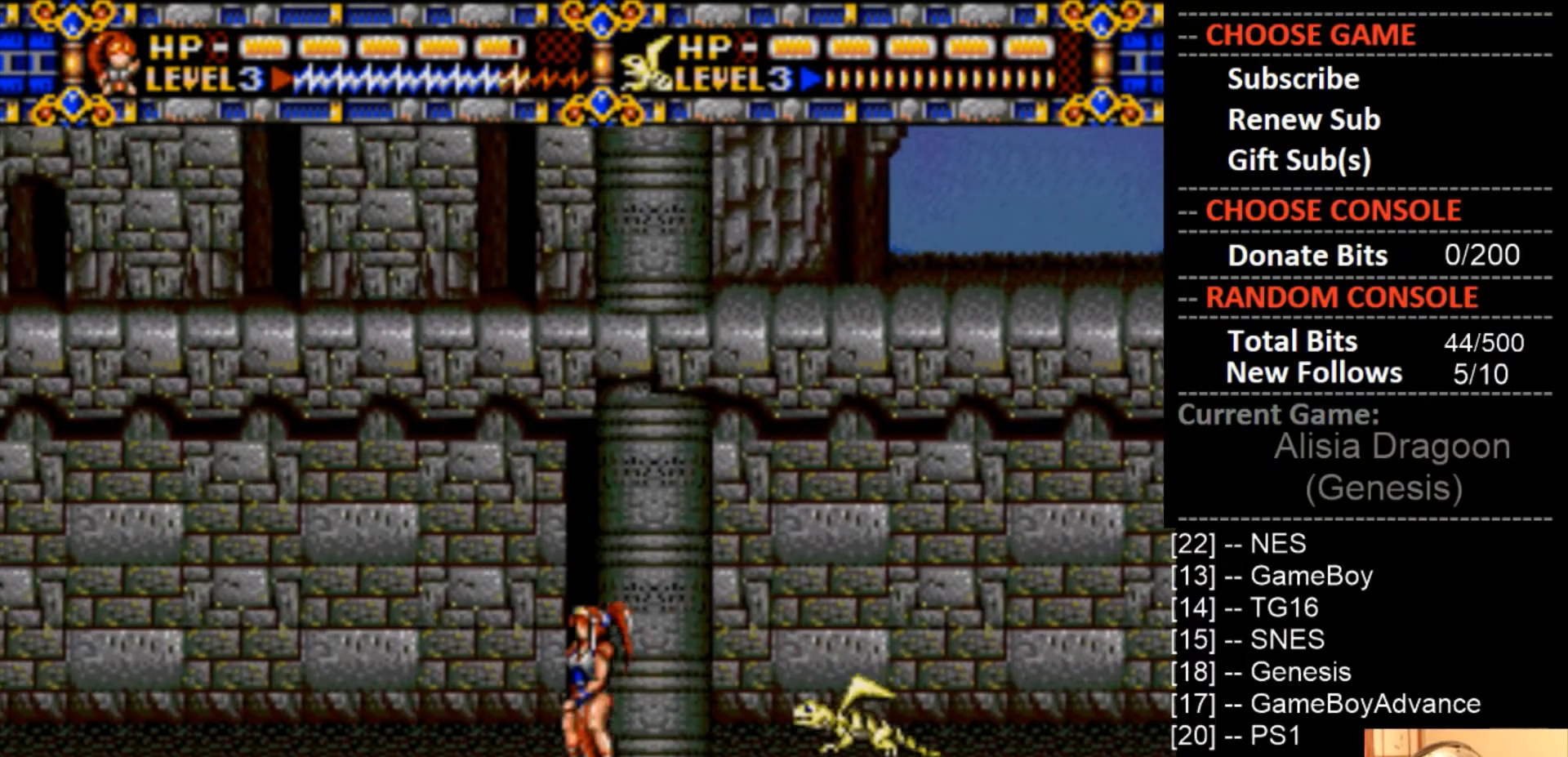
{"buttons": ["DPAD_LEFT"], "events": []}
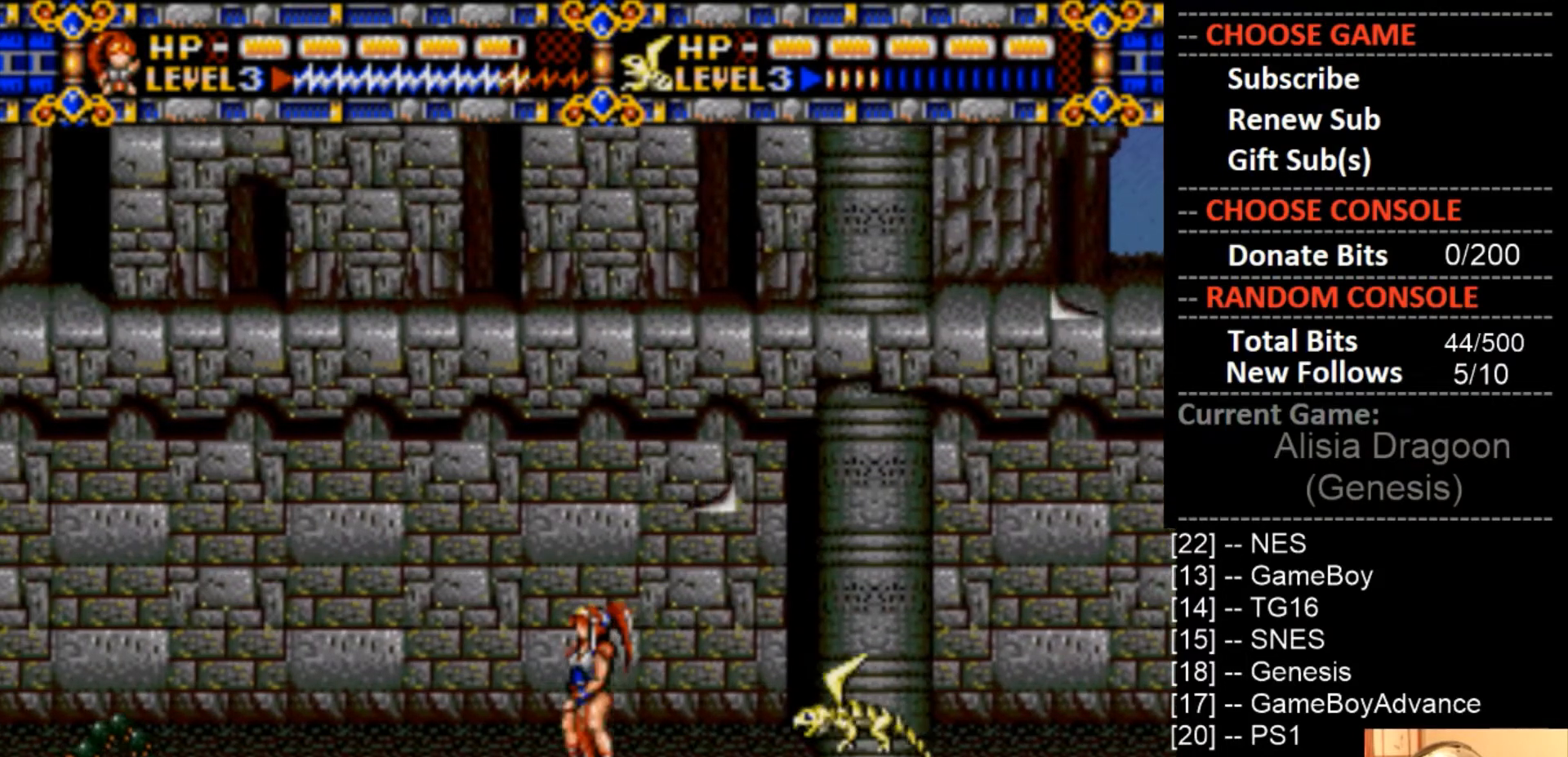
{"buttons": ["CROSS", "DPAD_LEFT"], "events": [[200, "CROSS", "down"], [233, "DPAD_LEFT", "up"], [433, "DPAD_LEFT", "down"]]}
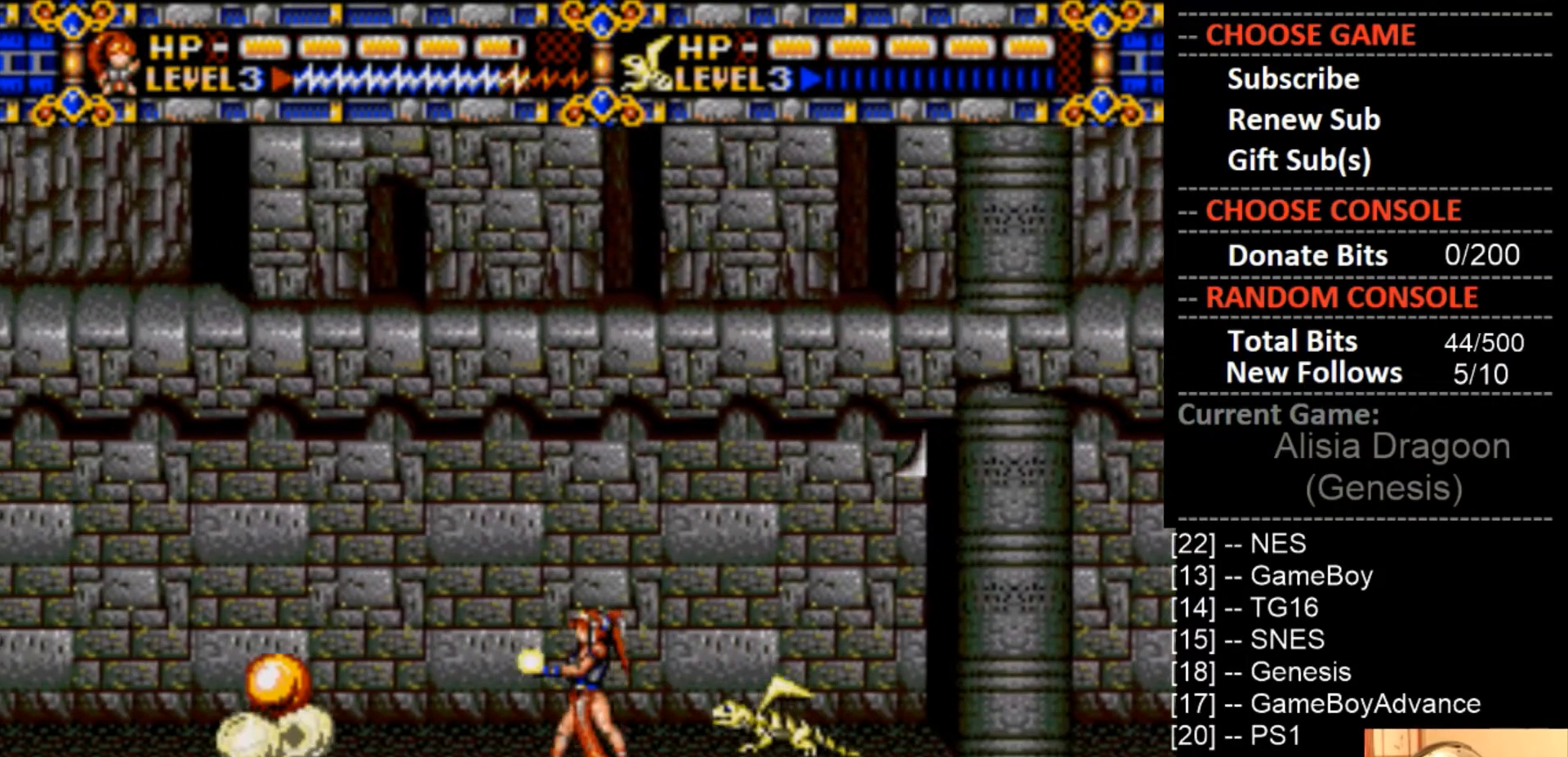
{"buttons": ["DPAD_LEFT"], "events": [[133, "DPAD_LEFT", "up"], [267, "DPAD_LEFT", "down"], [433, "CROSS", "up"]]}
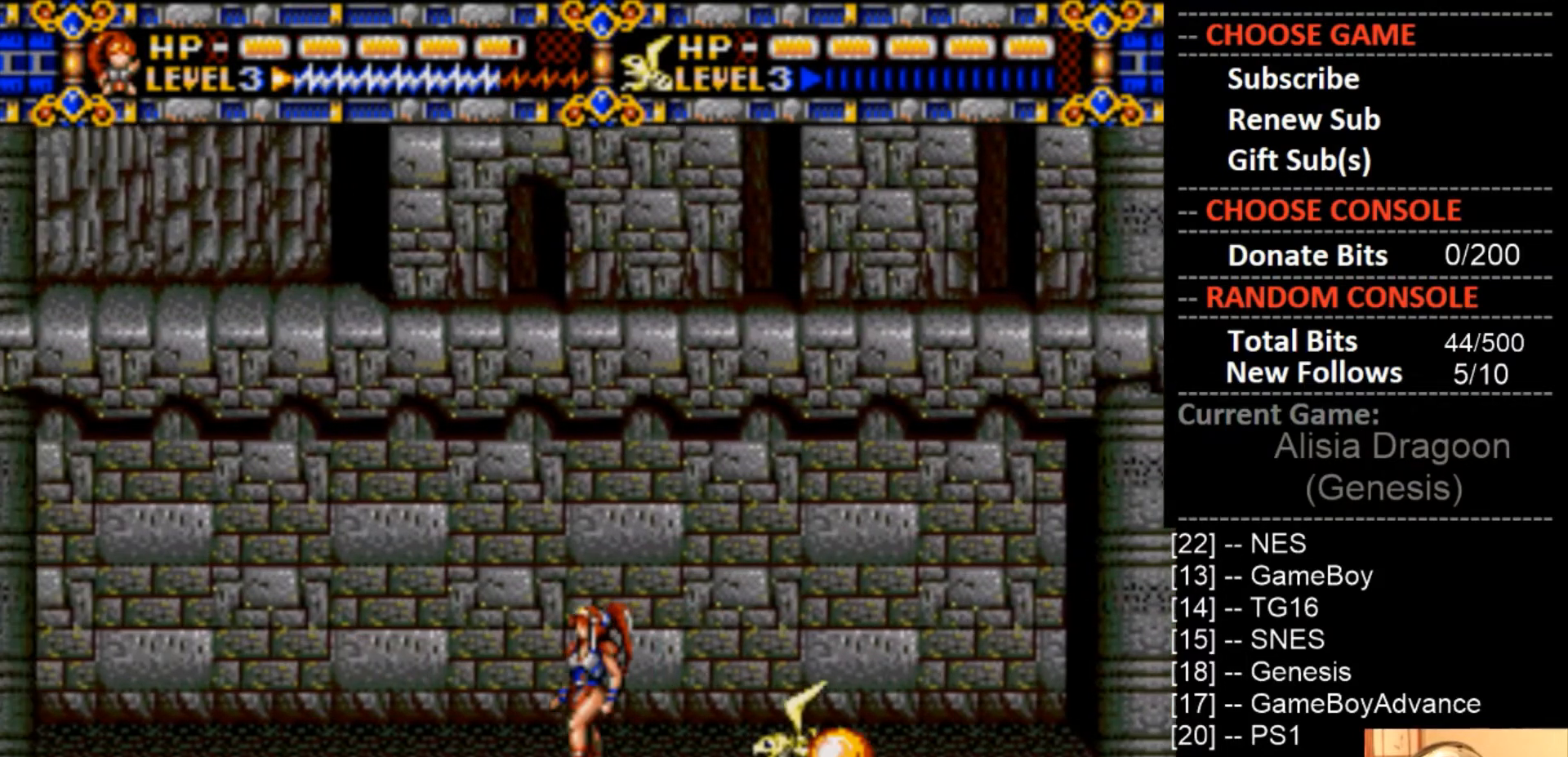
{"buttons": ["DPAD_LEFT"], "events": []}
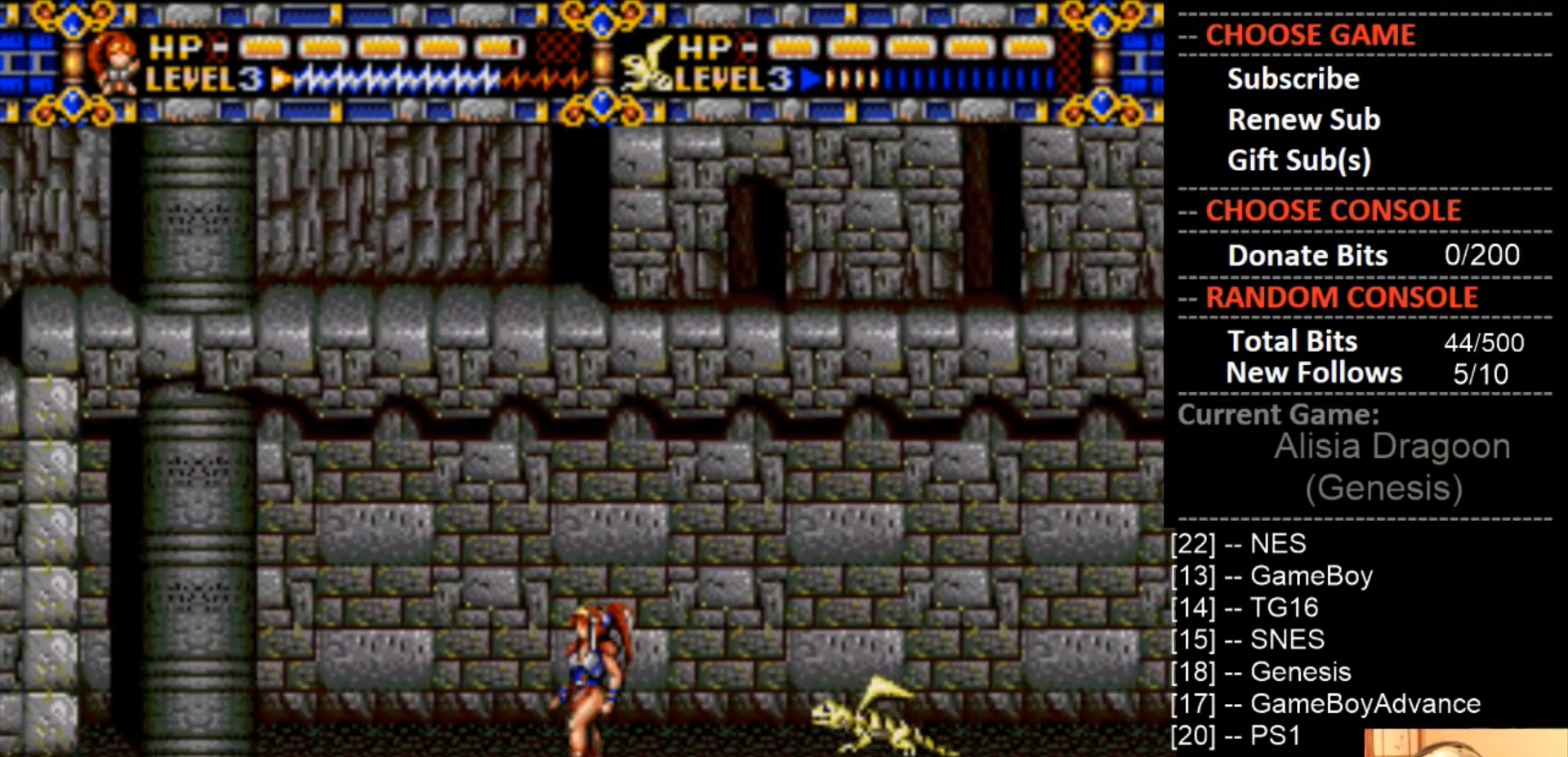
{"buttons": ["DPAD_LEFT"], "events": []}
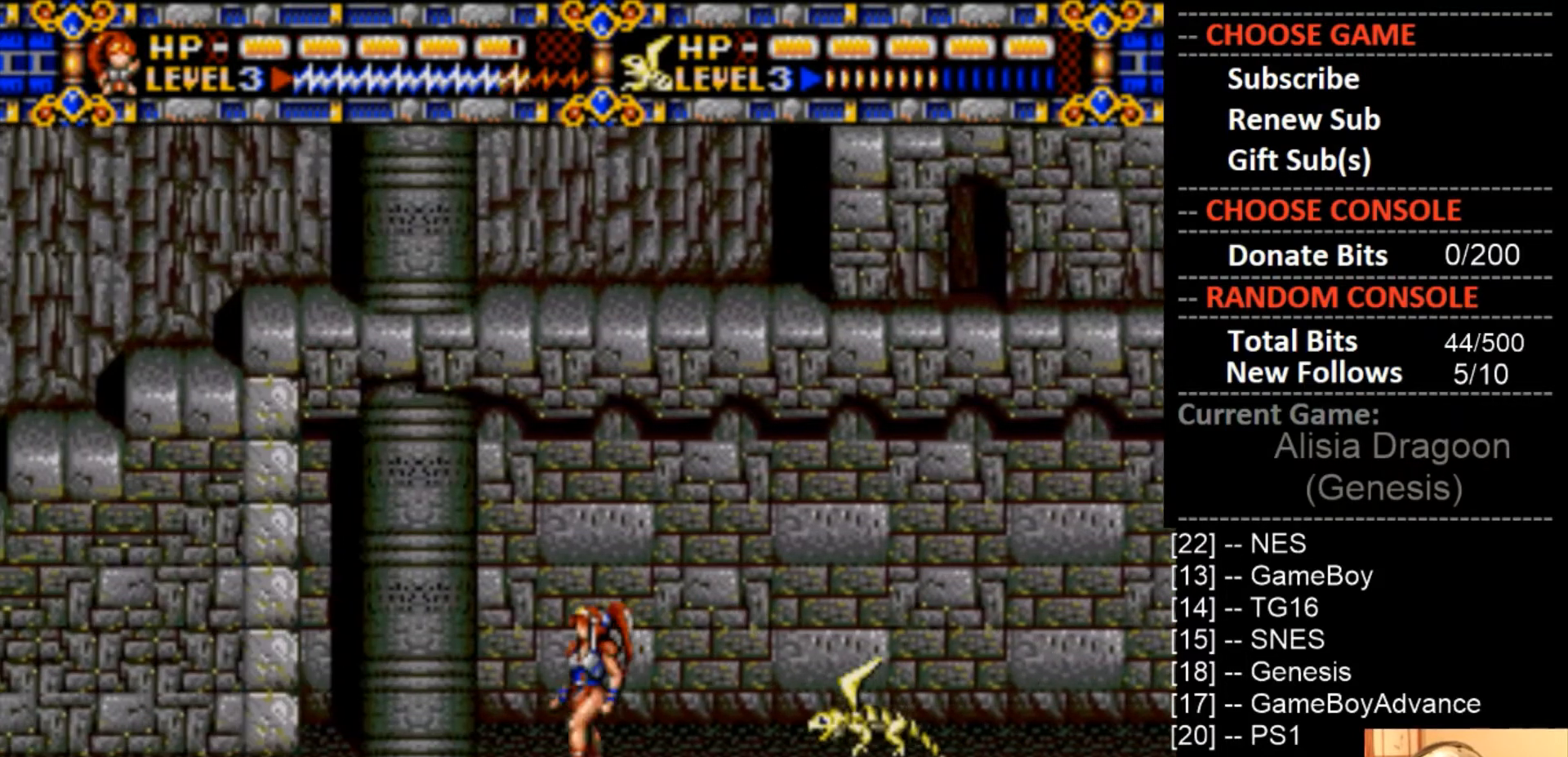
{"buttons": ["DPAD_LEFT"], "events": []}
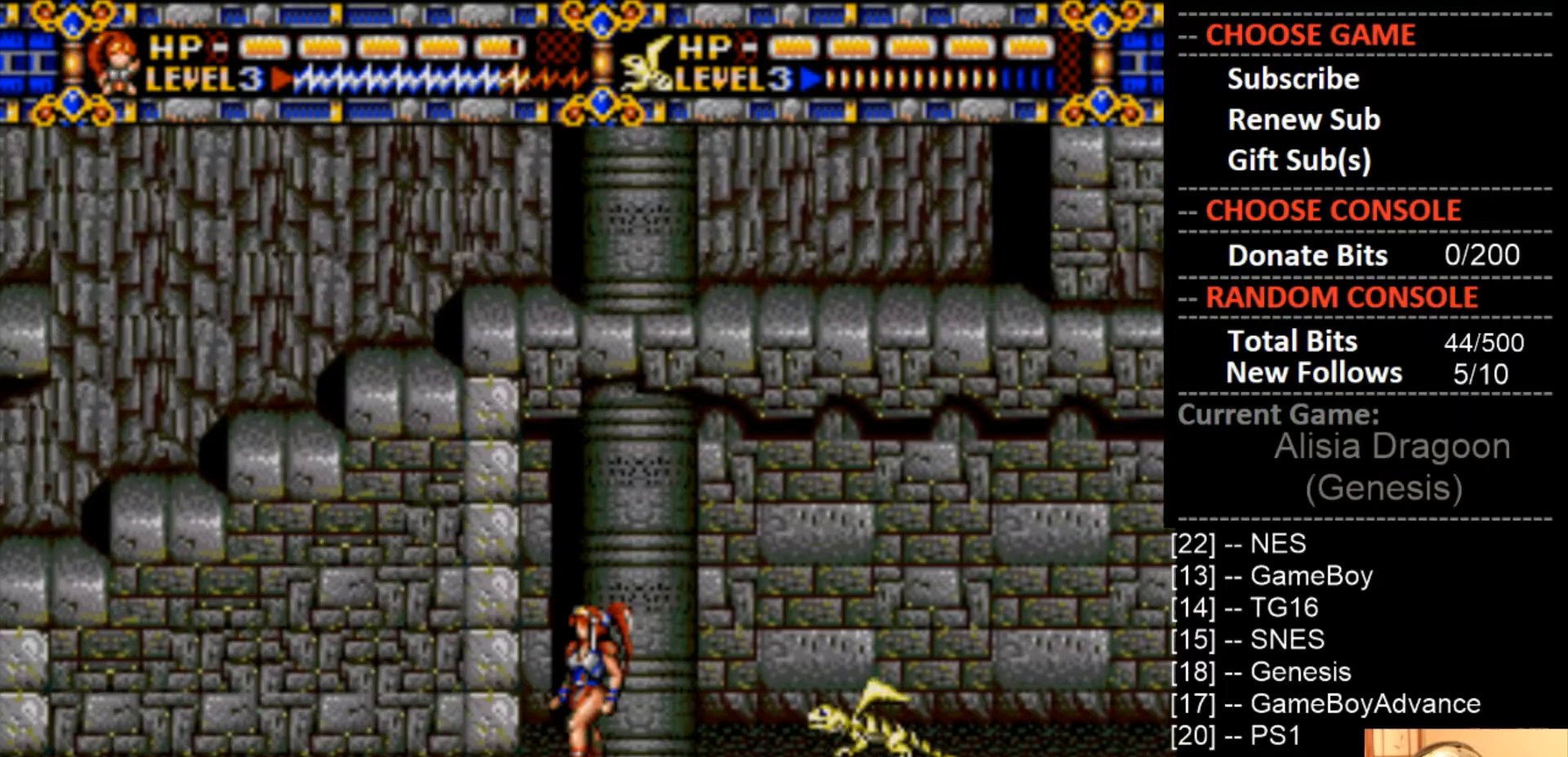
{"buttons": ["DPAD_LEFT"], "events": []}